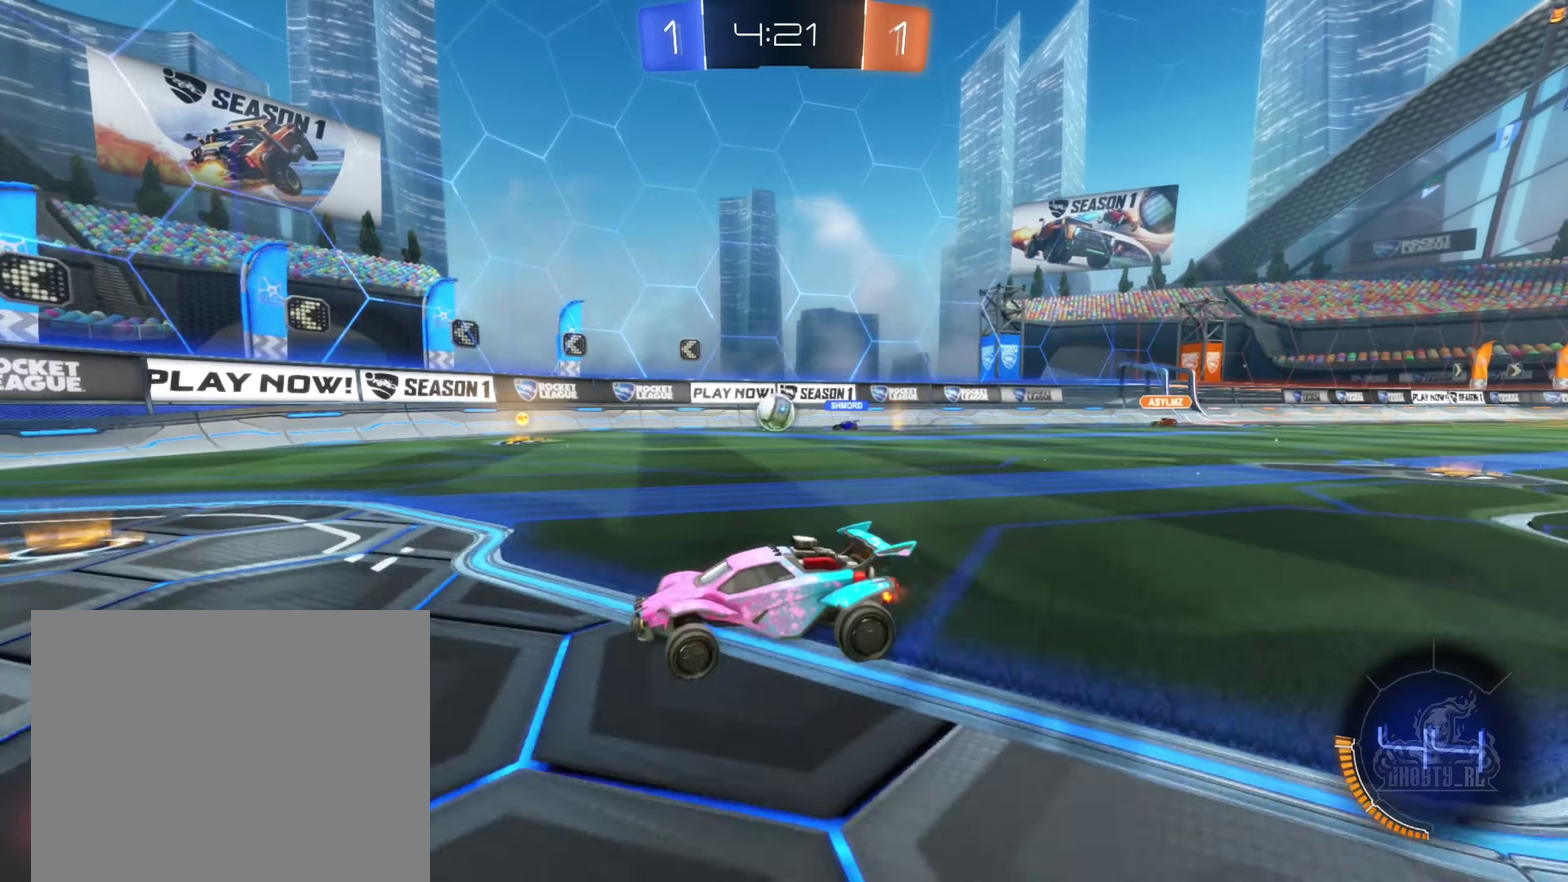
Gameplay with a controller (Xbox layout); each line is a JSON object with the inputs held at the frame after it. "events" lists button and stick changes between this image and that frame as [ms after this image, input, new state], when the widget could be followed in between.
{"buttons": ["R2"], "left_stick": "left", "right_stick": "center", "events": [[300, "left_stick", "left"]]}
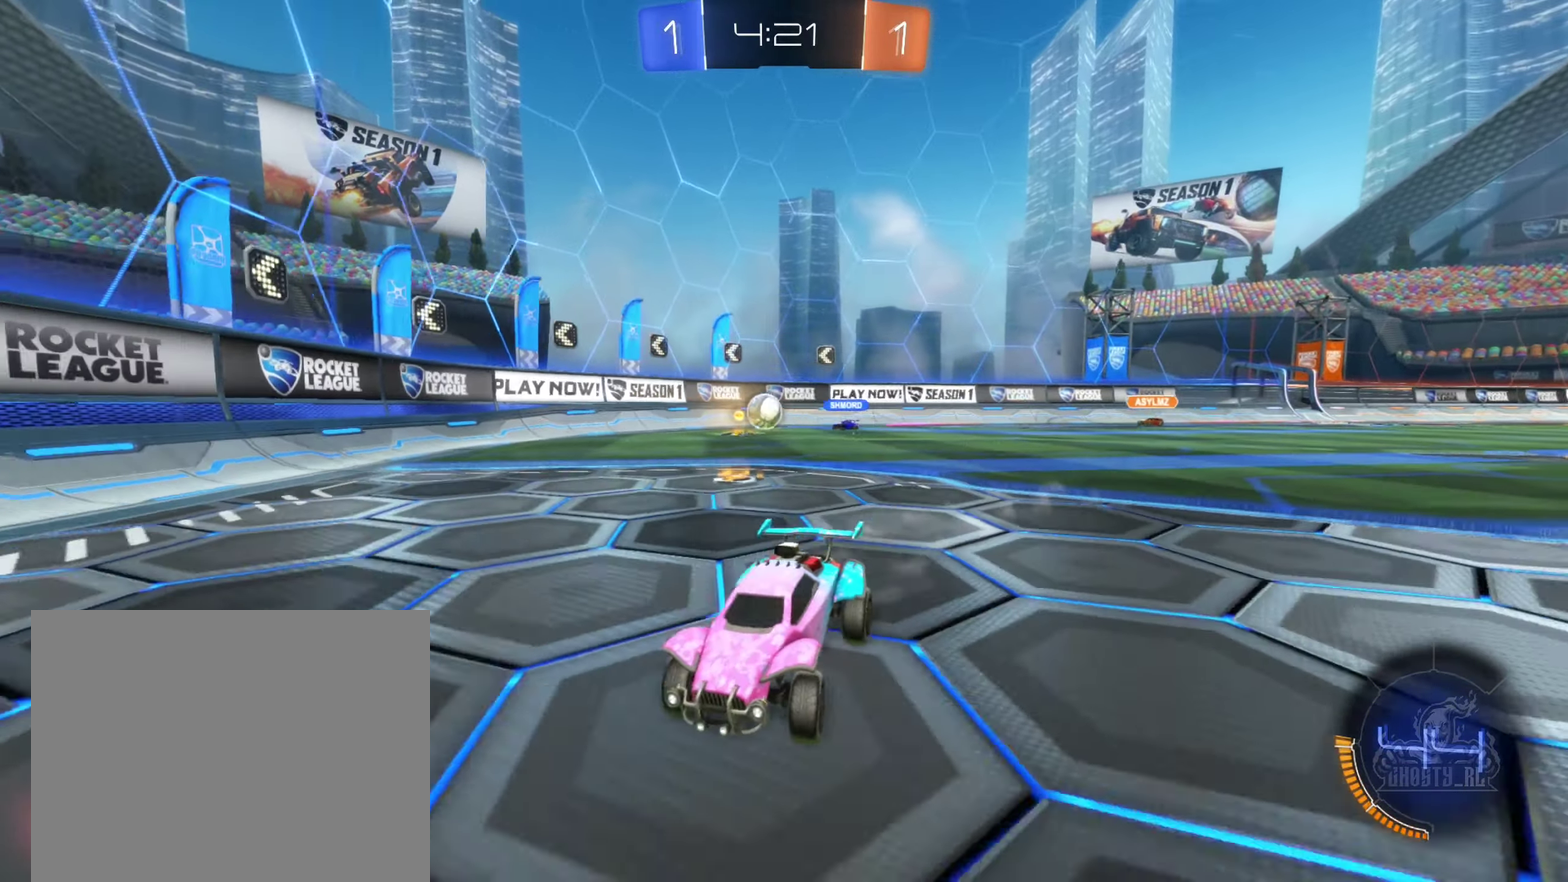
{"buttons": ["R2"], "left_stick": "center", "right_stick": "center", "events": [[133, "left_stick", "center"], [283, "left_stick", "left"], [483, "left_stick", "center"]]}
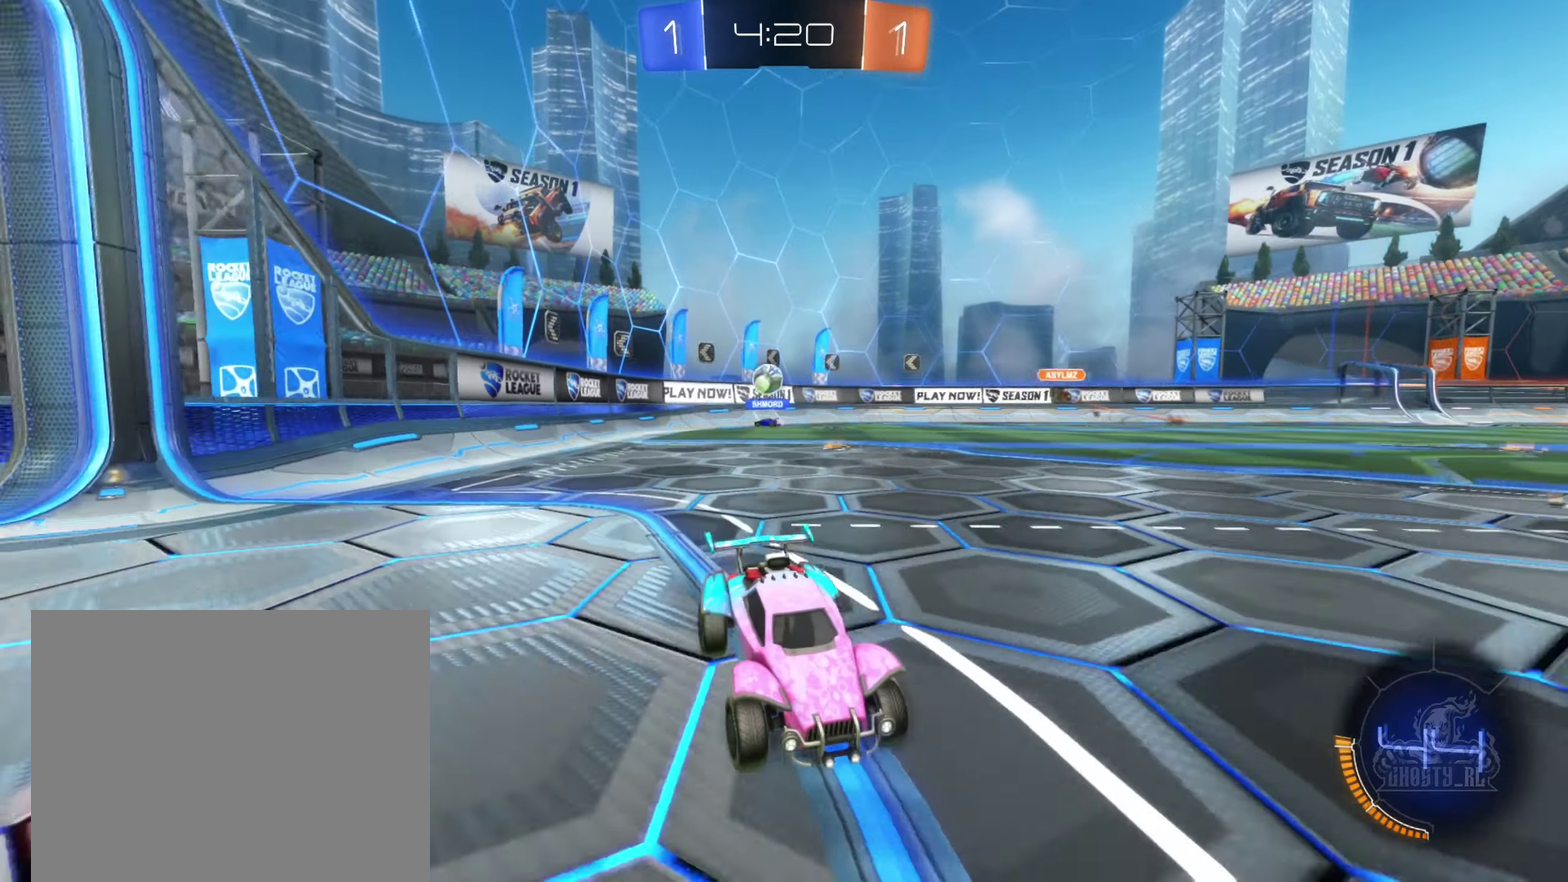
{"buttons": ["R2"], "left_stick": "right", "right_stick": "center", "events": [[300, "left_stick", "right"]]}
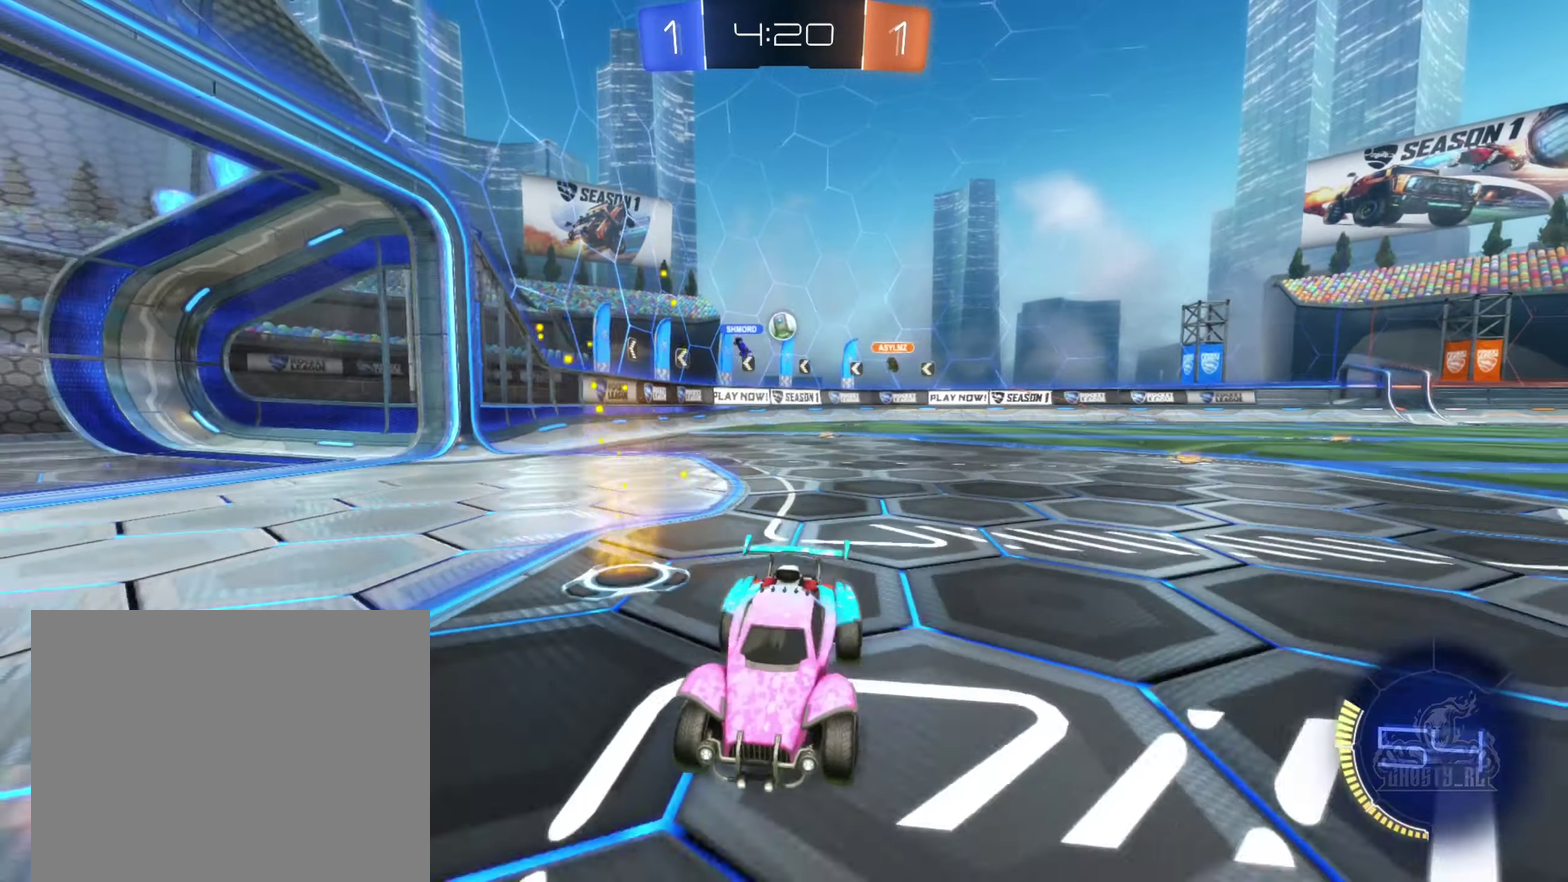
{"buttons": ["R2"], "left_stick": "right", "right_stick": "center", "events": [[217, "left_stick", "center"], [400, "left_stick", "right"]]}
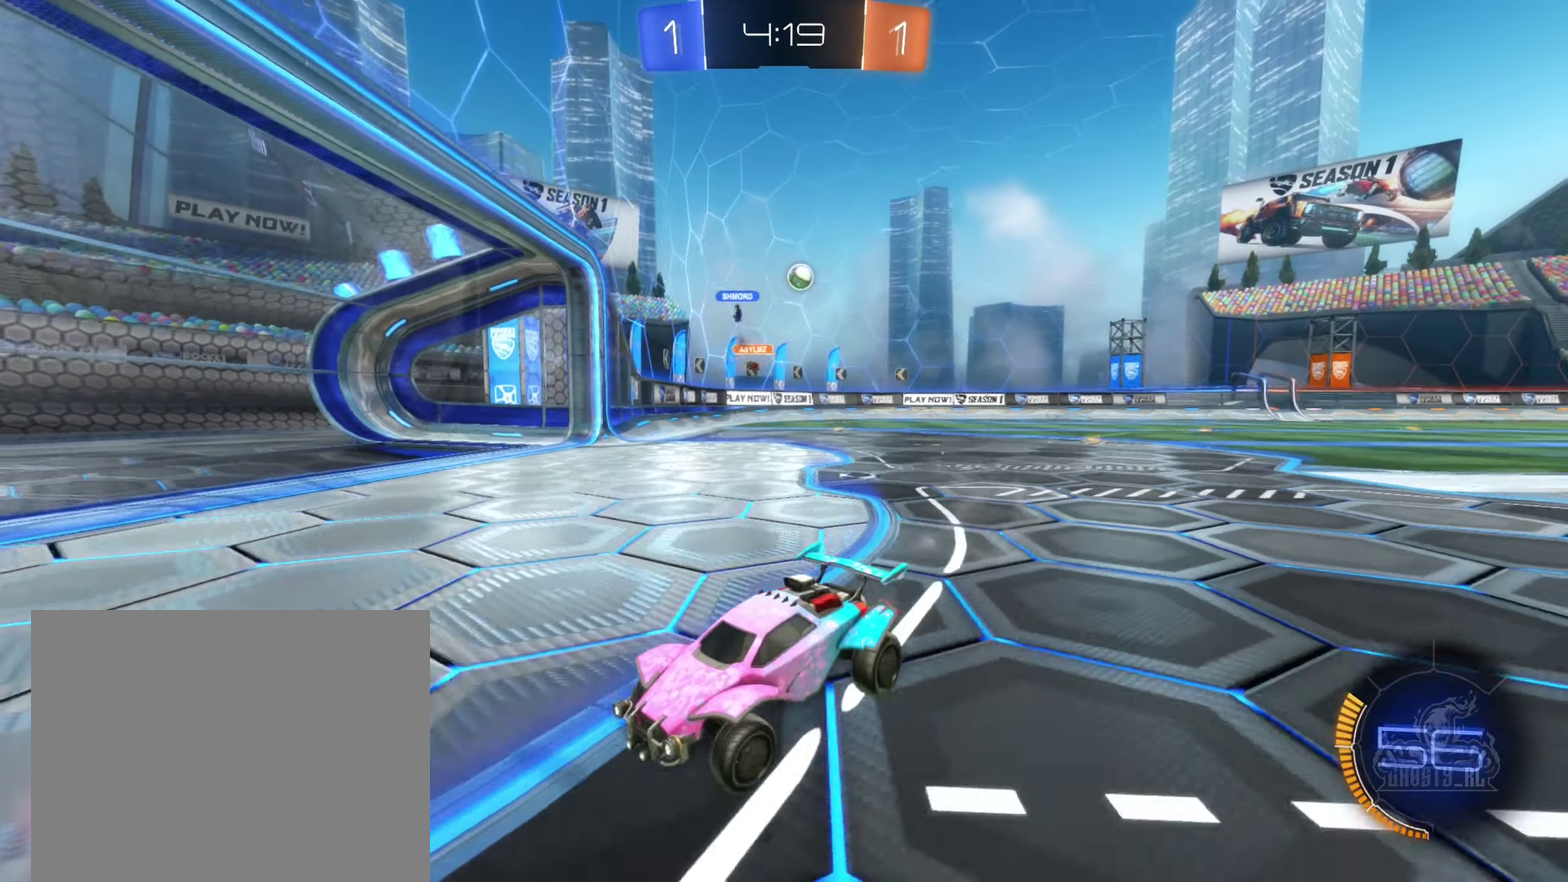
{"buttons": ["R2"], "left_stick": "right", "right_stick": "center", "events": []}
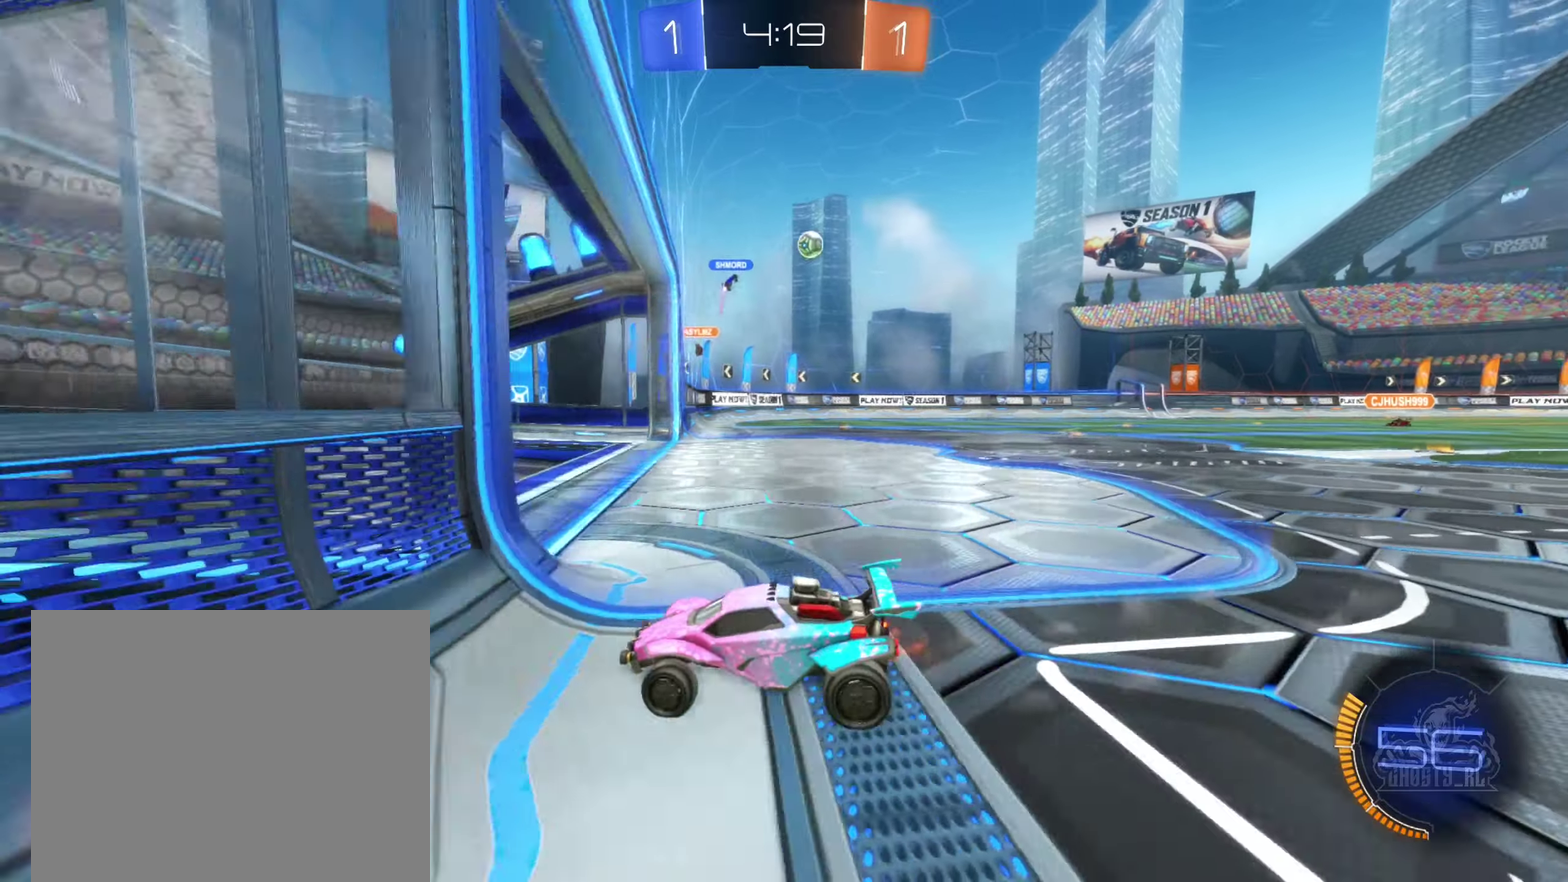
{"buttons": ["R2"], "left_stick": "right", "right_stick": "center", "events": [[150, "L1", "down"], [267, "L1", "up"]]}
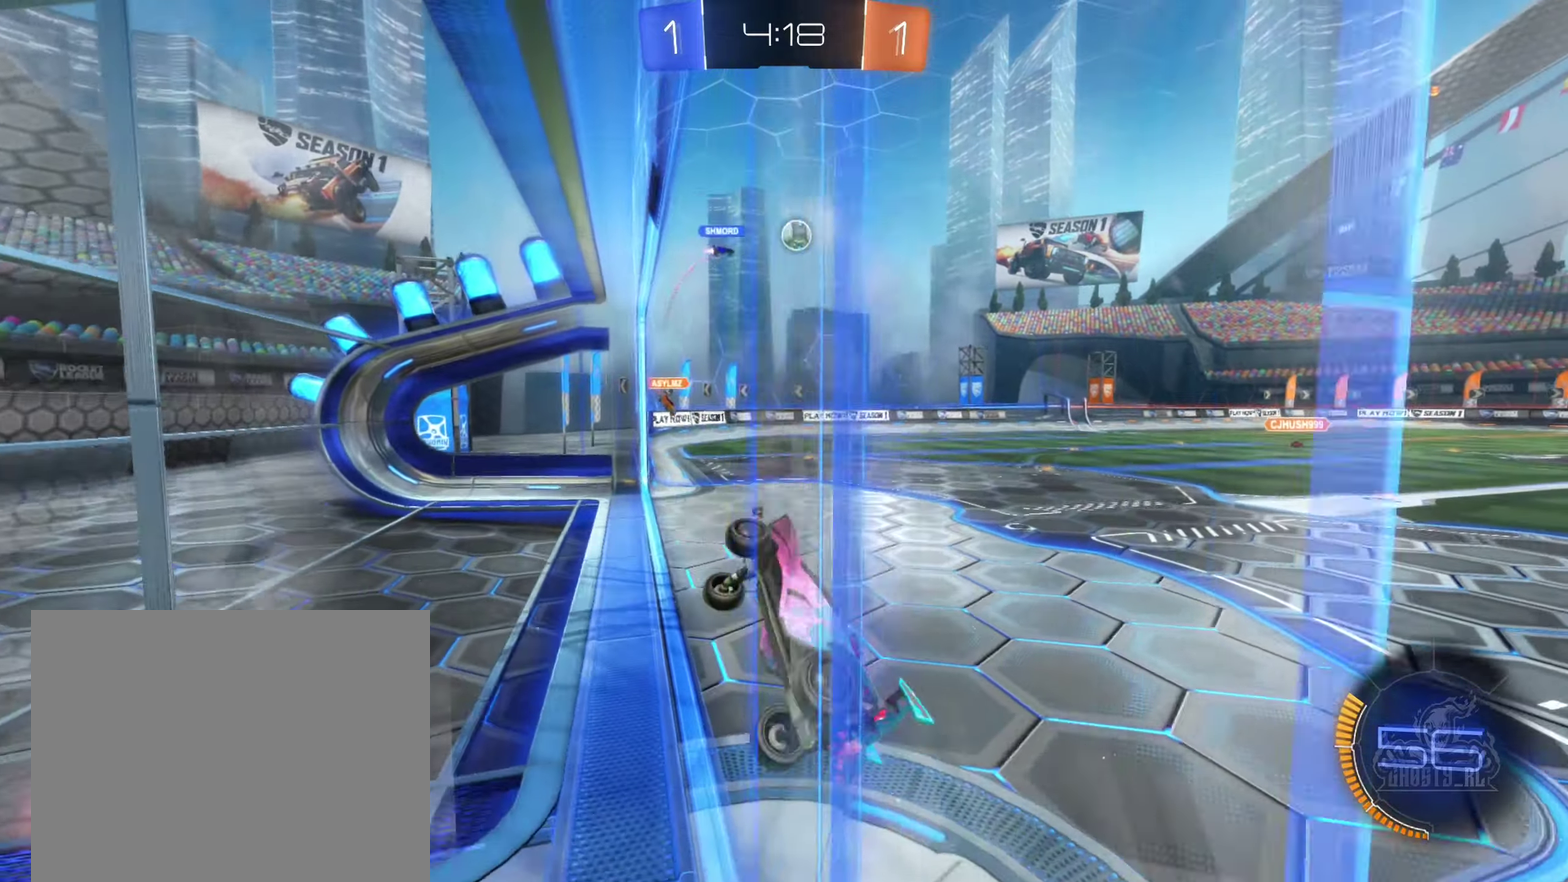
{"buttons": ["L1", "R2"], "left_stick": "down-left", "right_stick": "center", "events": [[150, "left_stick", "down-right"], [250, "L1", "down"], [250, "left_stick", "down"], [367, "left_stick", "down-left"]]}
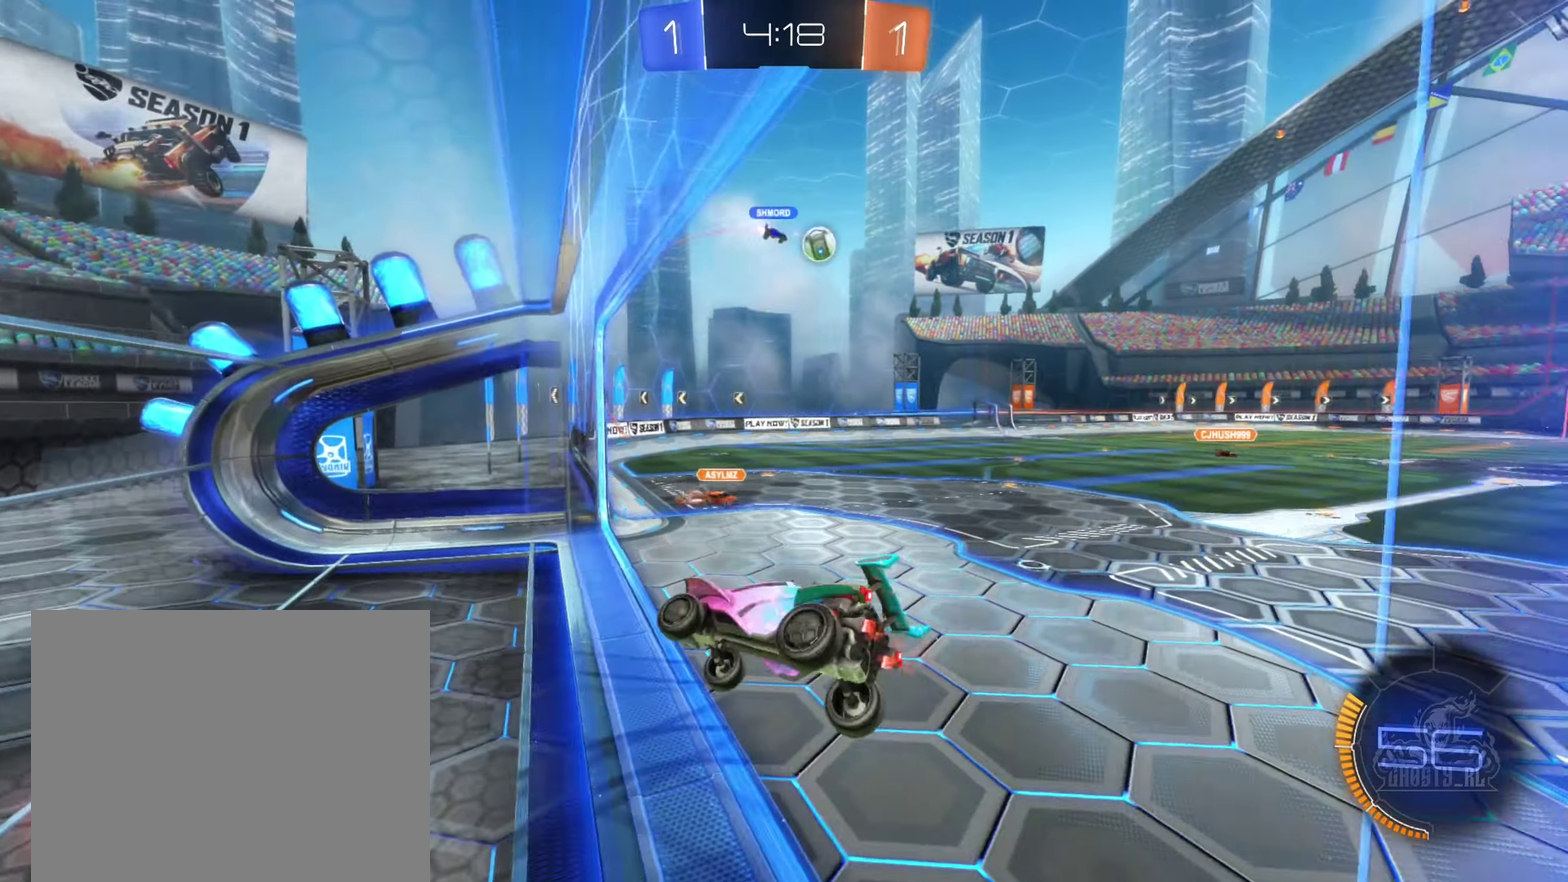
{"buttons": ["R2"], "left_stick": "center", "right_stick": "center", "events": [[67, "left_stick", "center"], [84, "L1", "up"]]}
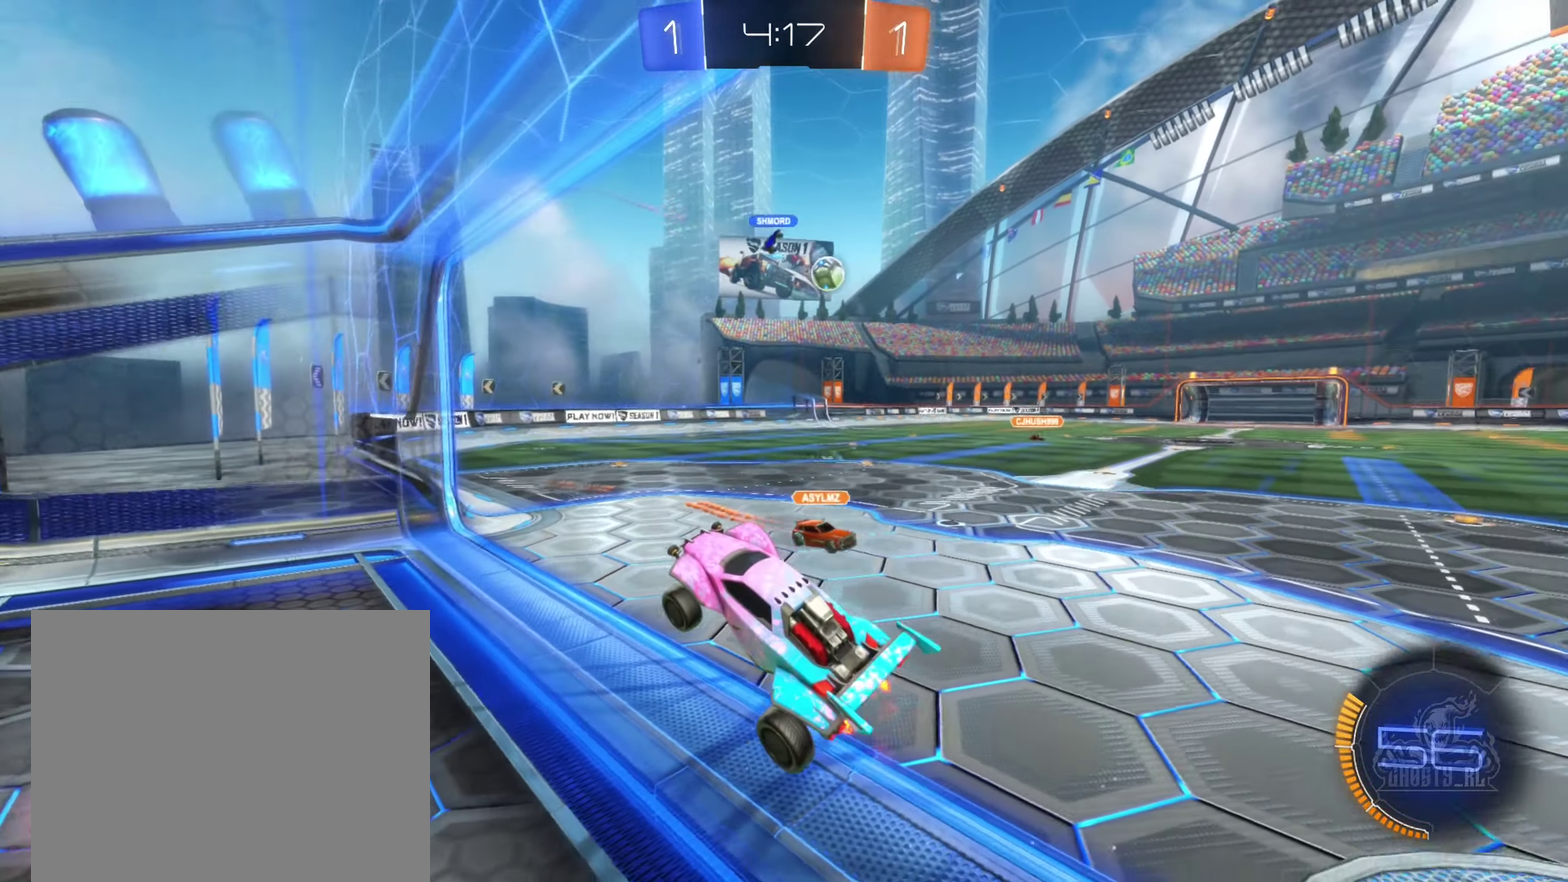
{"buttons": ["A", "R2"], "left_stick": "up-right", "right_stick": "center", "events": [[150, "left_stick", "up"], [317, "left_stick", "up-right"], [350, "A", "down"]]}
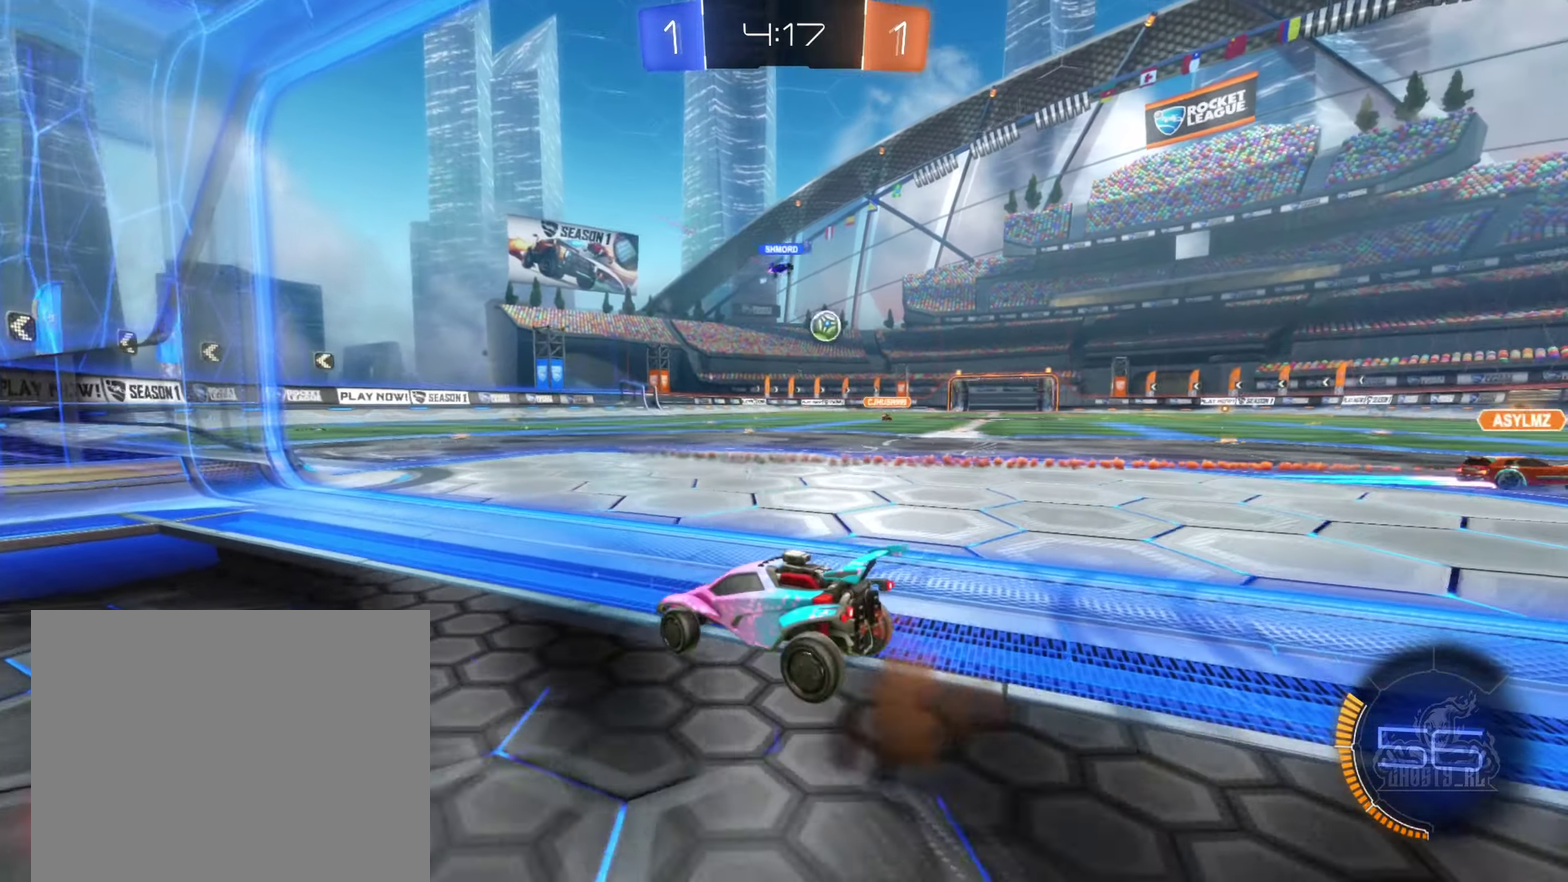
{"buttons": [], "left_stick": "center", "right_stick": "center", "events": [[34, "left_stick", "right"], [67, "A", "up"], [484, "left_stick", "center"], [500, "R2", "up"]]}
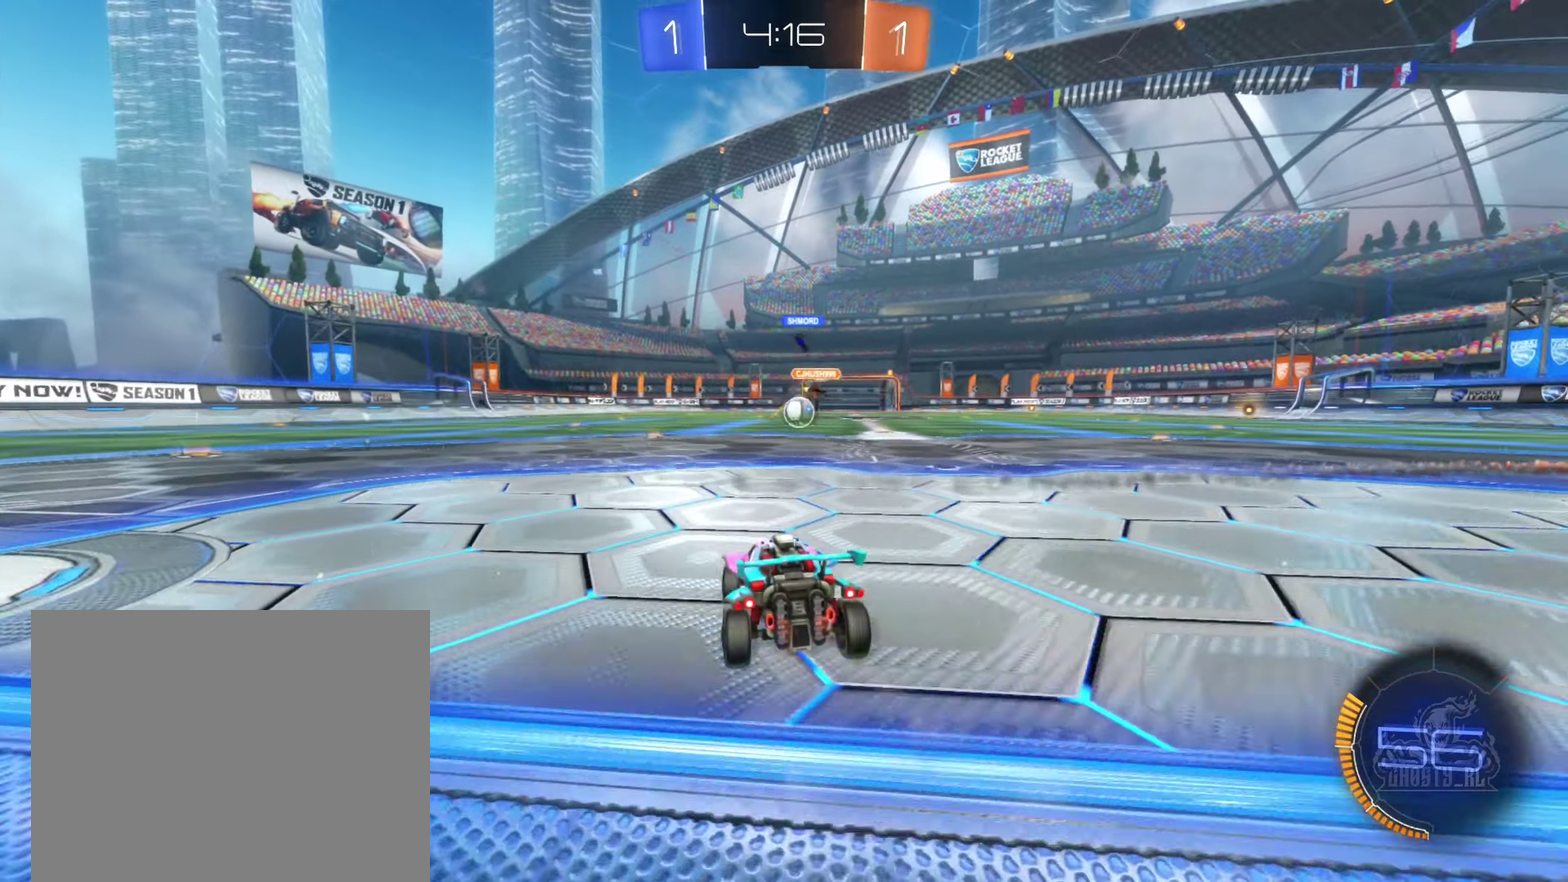
{"buttons": ["A", "R2"], "left_stick": "center", "right_stick": "center", "events": [[184, "left_stick", "left"], [267, "L2", "down"], [367, "left_stick", "center"], [400, "L2", "up"], [400, "R2", "down"], [417, "A", "down"]]}
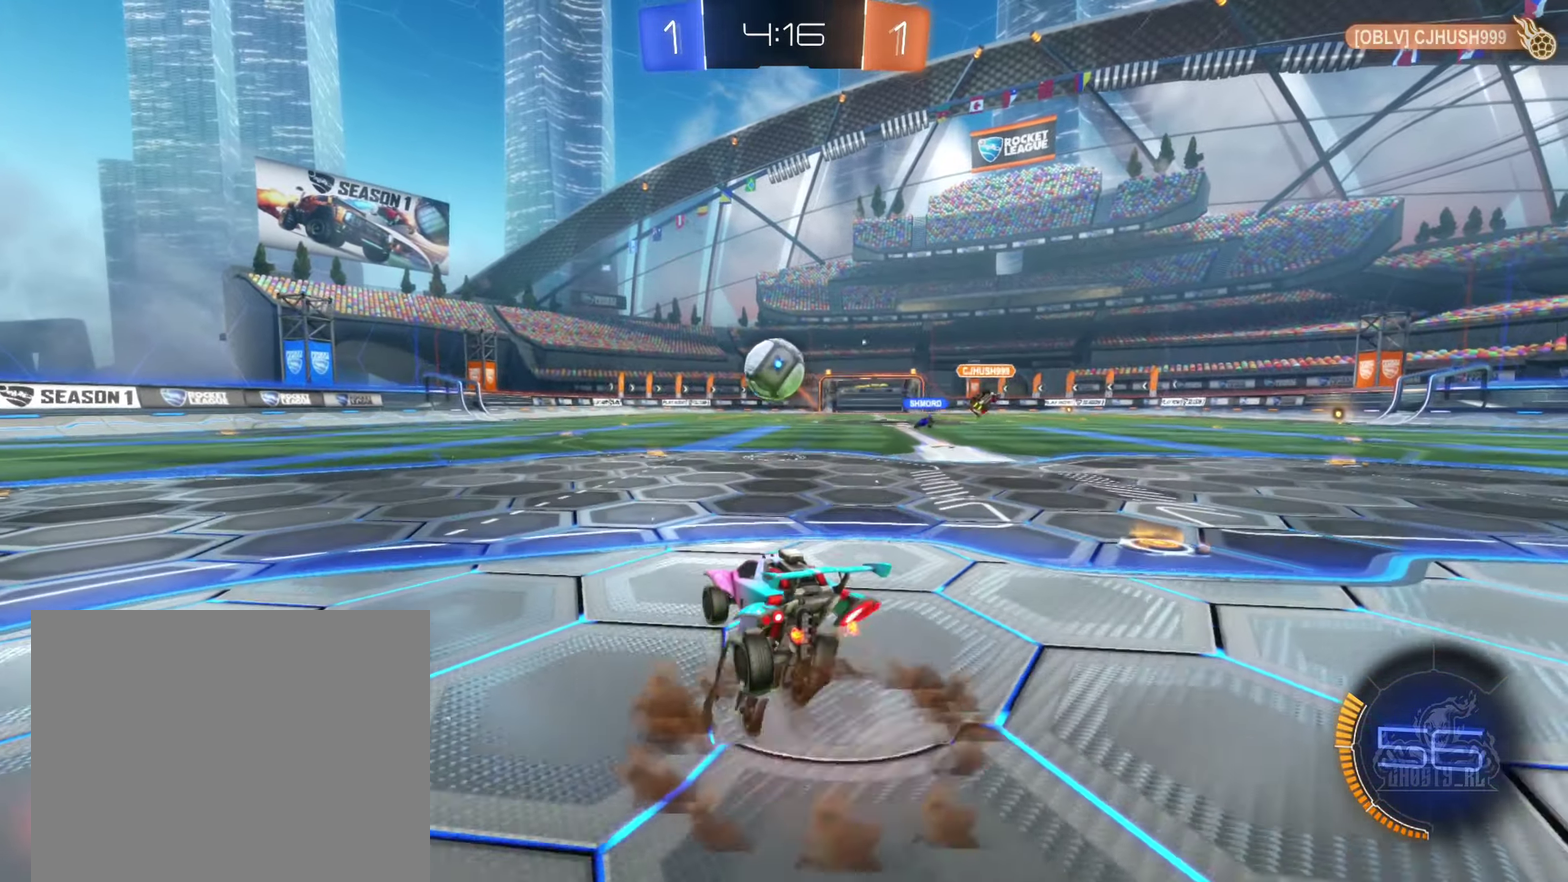
{"buttons": ["A", "B", "L1", "R2"], "left_stick": "left", "right_stick": "center", "events": [[34, "left_stick", "down-left"], [84, "A", "up"], [84, "B", "down"], [117, "left_stick", "down"], [234, "left_stick", "center"], [334, "left_stick", "left"], [384, "A", "down"], [384, "L1", "down"]]}
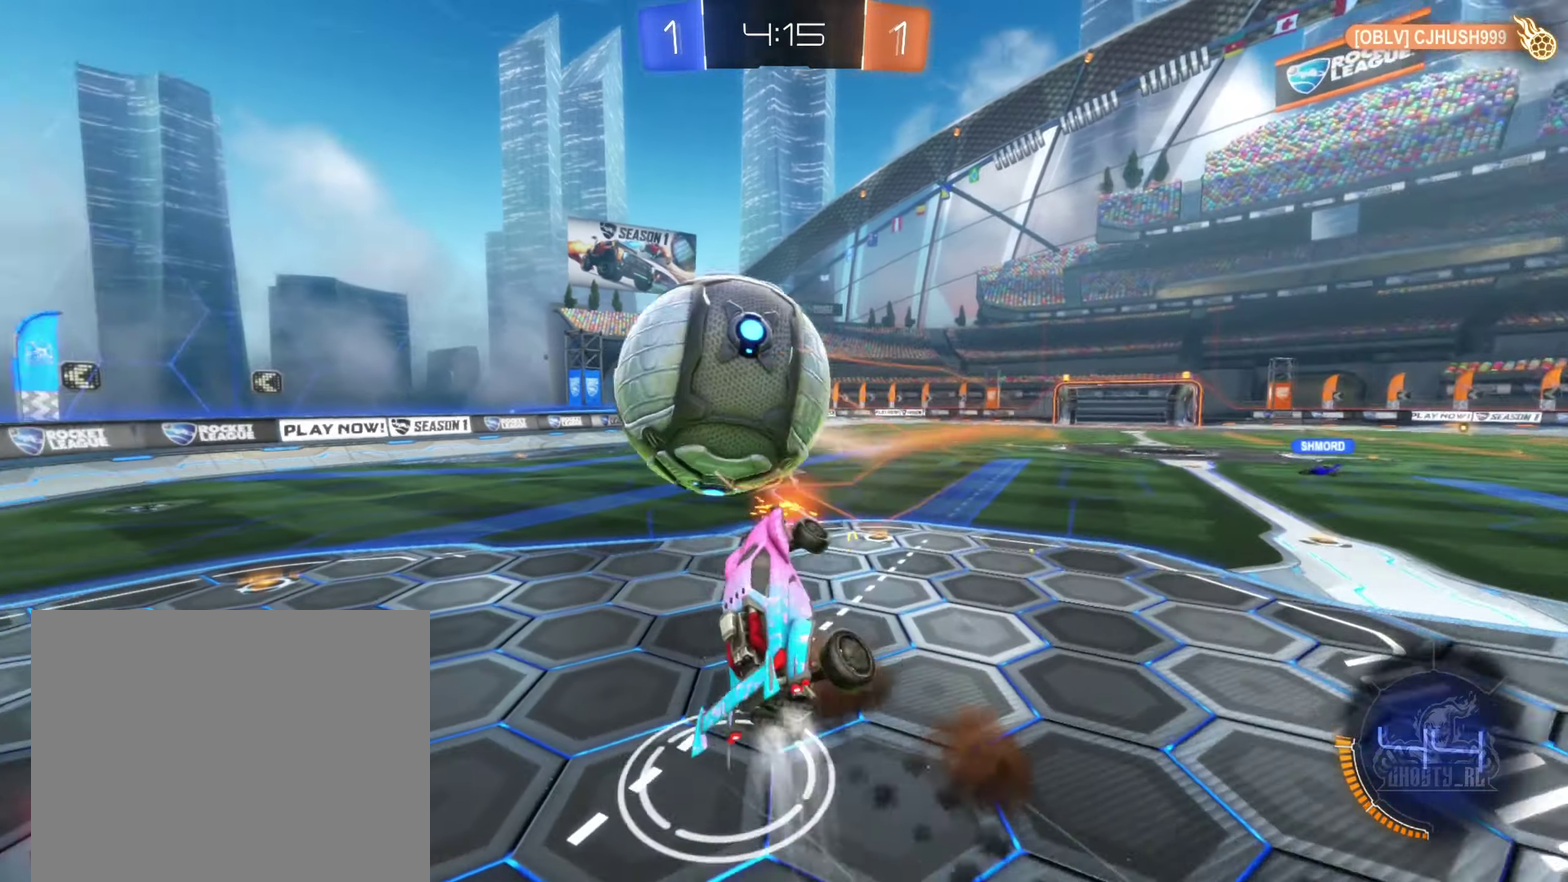
{"buttons": ["L1"], "left_stick": "up-left", "right_stick": "center", "events": [[34, "A", "up"], [67, "left_stick", "down-left"], [84, "B", "up"], [334, "left_stick", "left"], [384, "left_stick", "up-left"], [434, "R2", "up"]]}
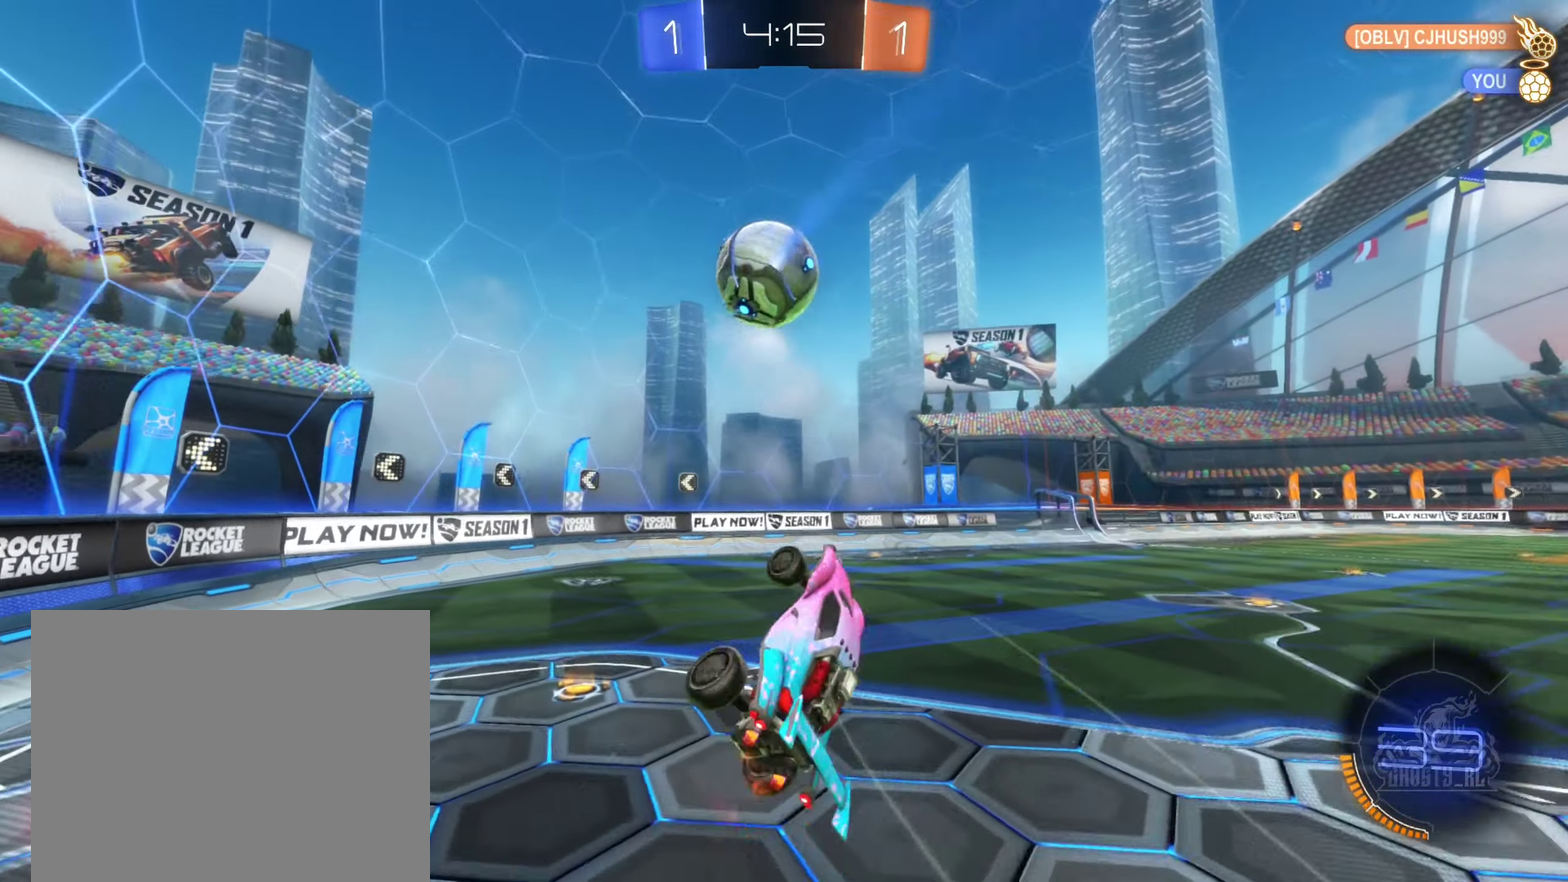
{"buttons": [], "left_stick": "center", "right_stick": "center", "events": [[67, "L1", "up"], [100, "left_stick", "center"]]}
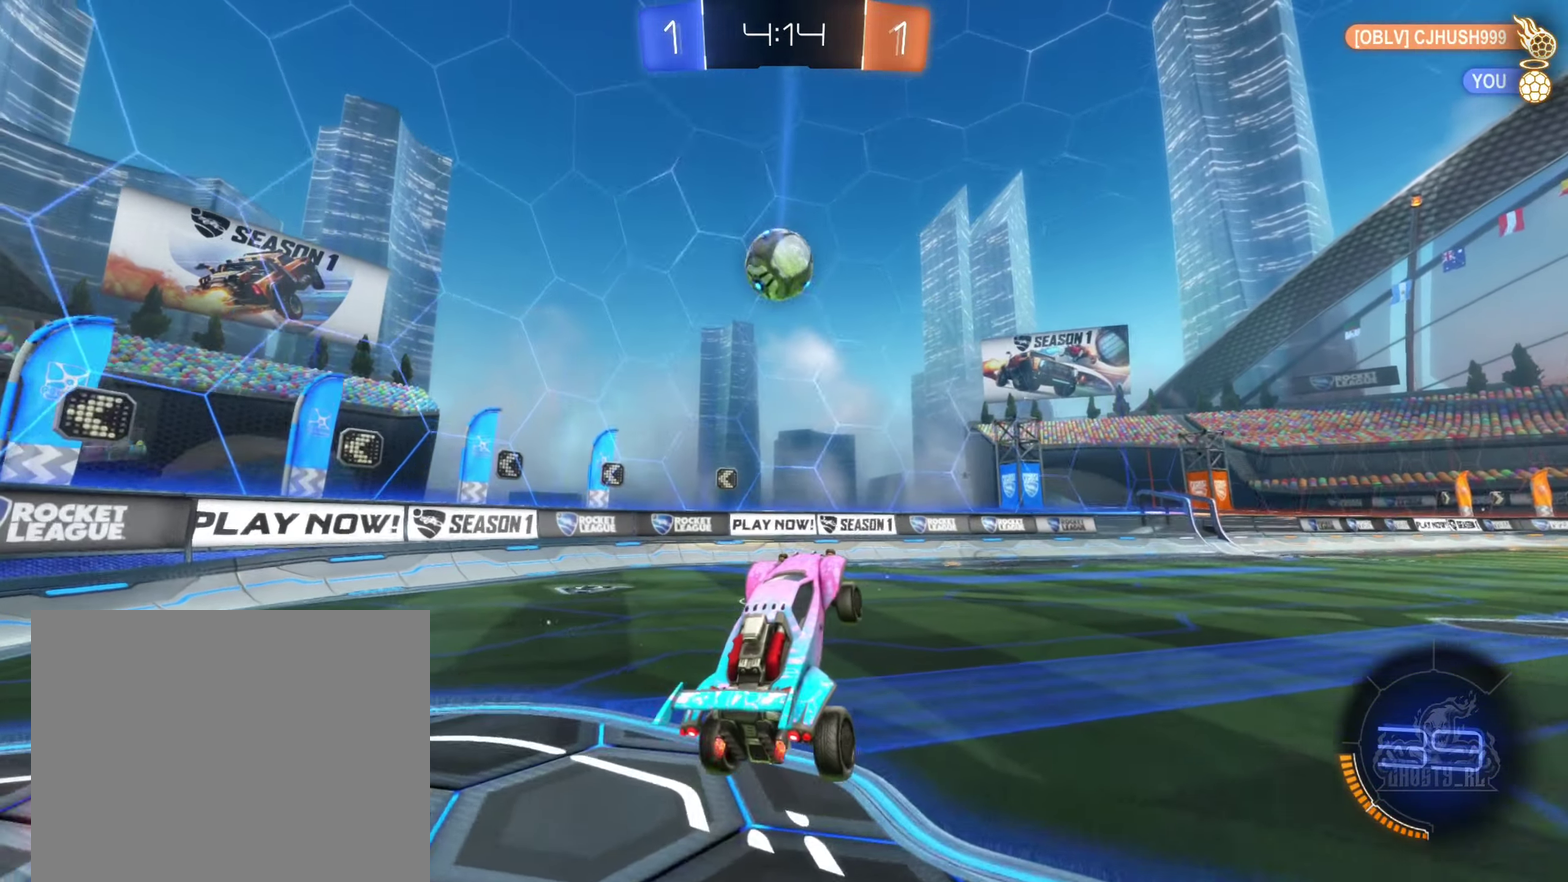
{"buttons": ["R2"], "left_stick": "center", "right_stick": "center", "events": [[84, "left_stick", "right"], [300, "L2", "down"], [466, "L2", "up"], [466, "left_stick", "center"], [500, "R2", "down"]]}
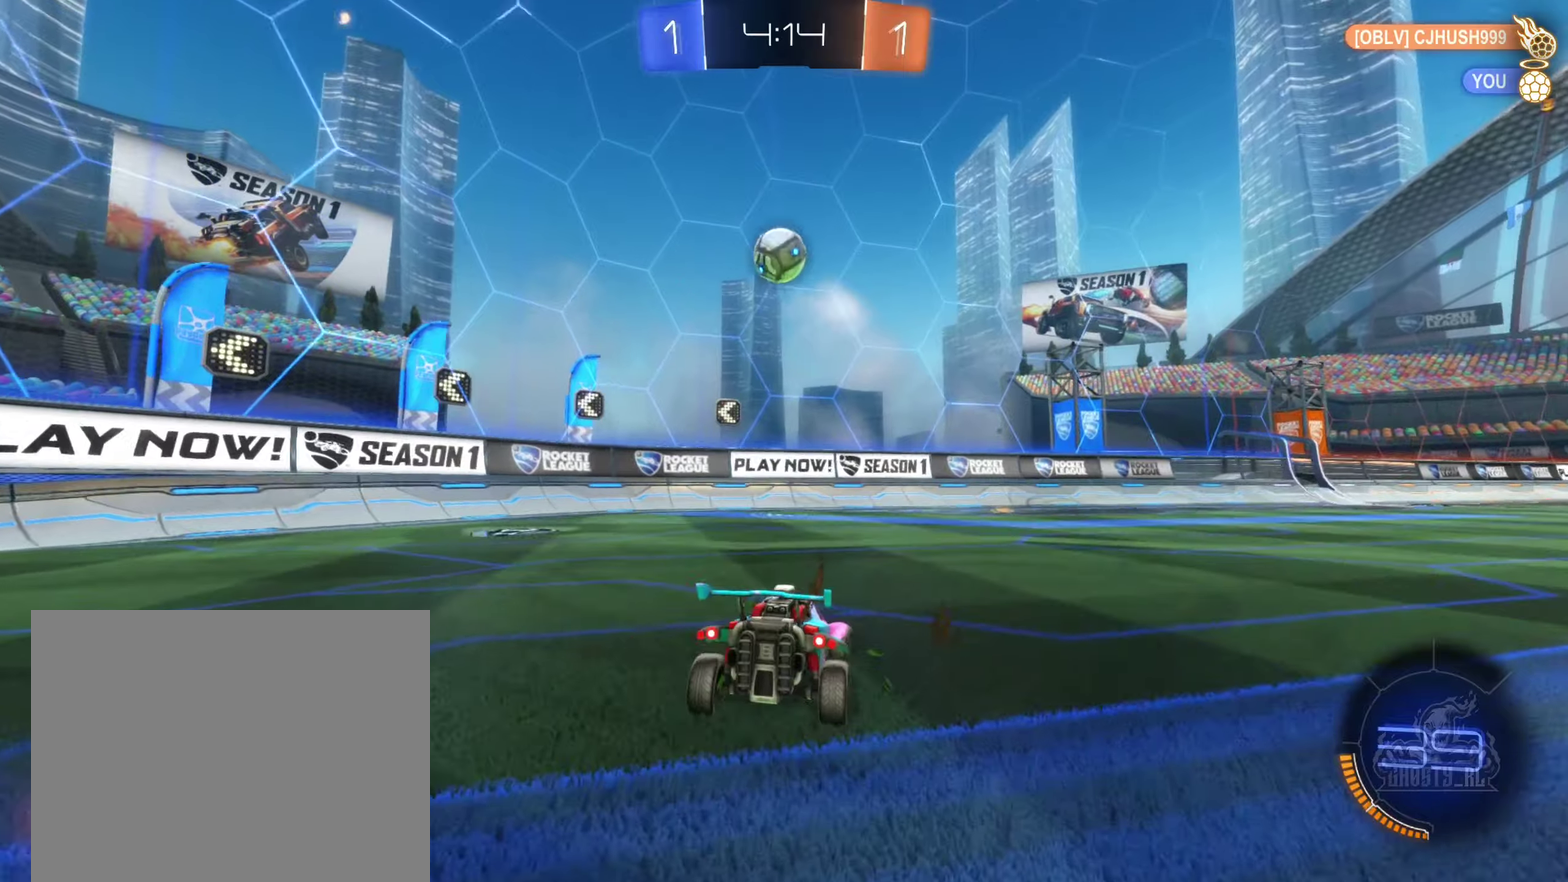
{"buttons": ["R2"], "left_stick": "center", "right_stick": "center", "events": [[283, "left_stick", "right"], [400, "left_stick", "center"]]}
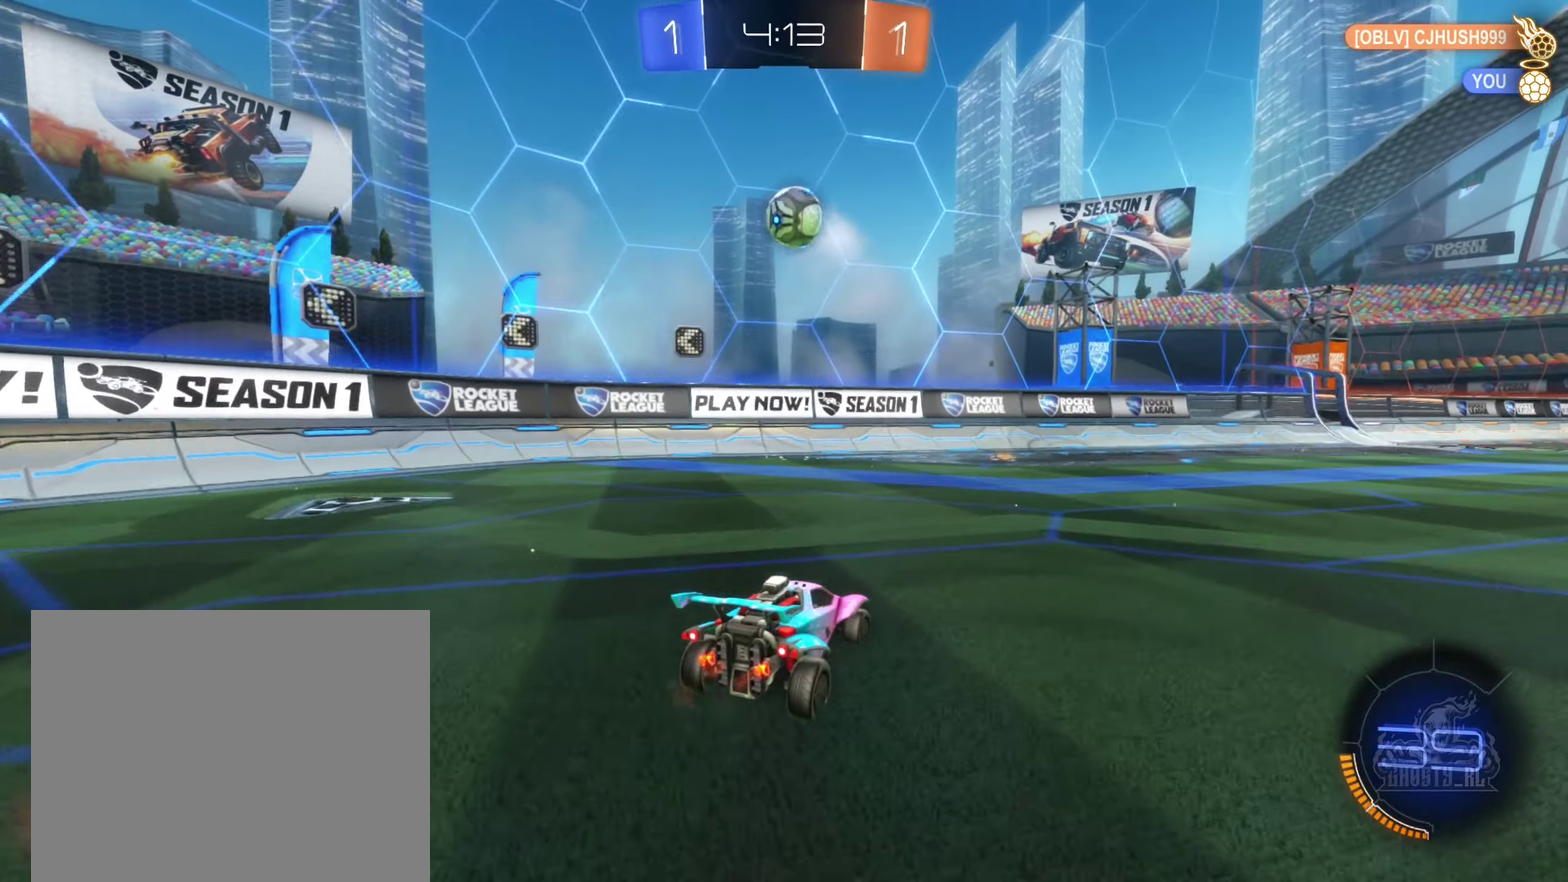
{"buttons": ["B", "R2"], "left_stick": "center", "right_stick": "center", "events": [[100, "R2", "up"], [133, "A", "down"], [150, "left_stick", "down-right"], [183, "R2", "down"], [283, "L1", "down"], [300, "left_stick", "down"], [316, "A", "up"], [350, "B", "down"], [366, "left_stick", "down-left"], [416, "L1", "up"], [433, "left_stick", "center"]]}
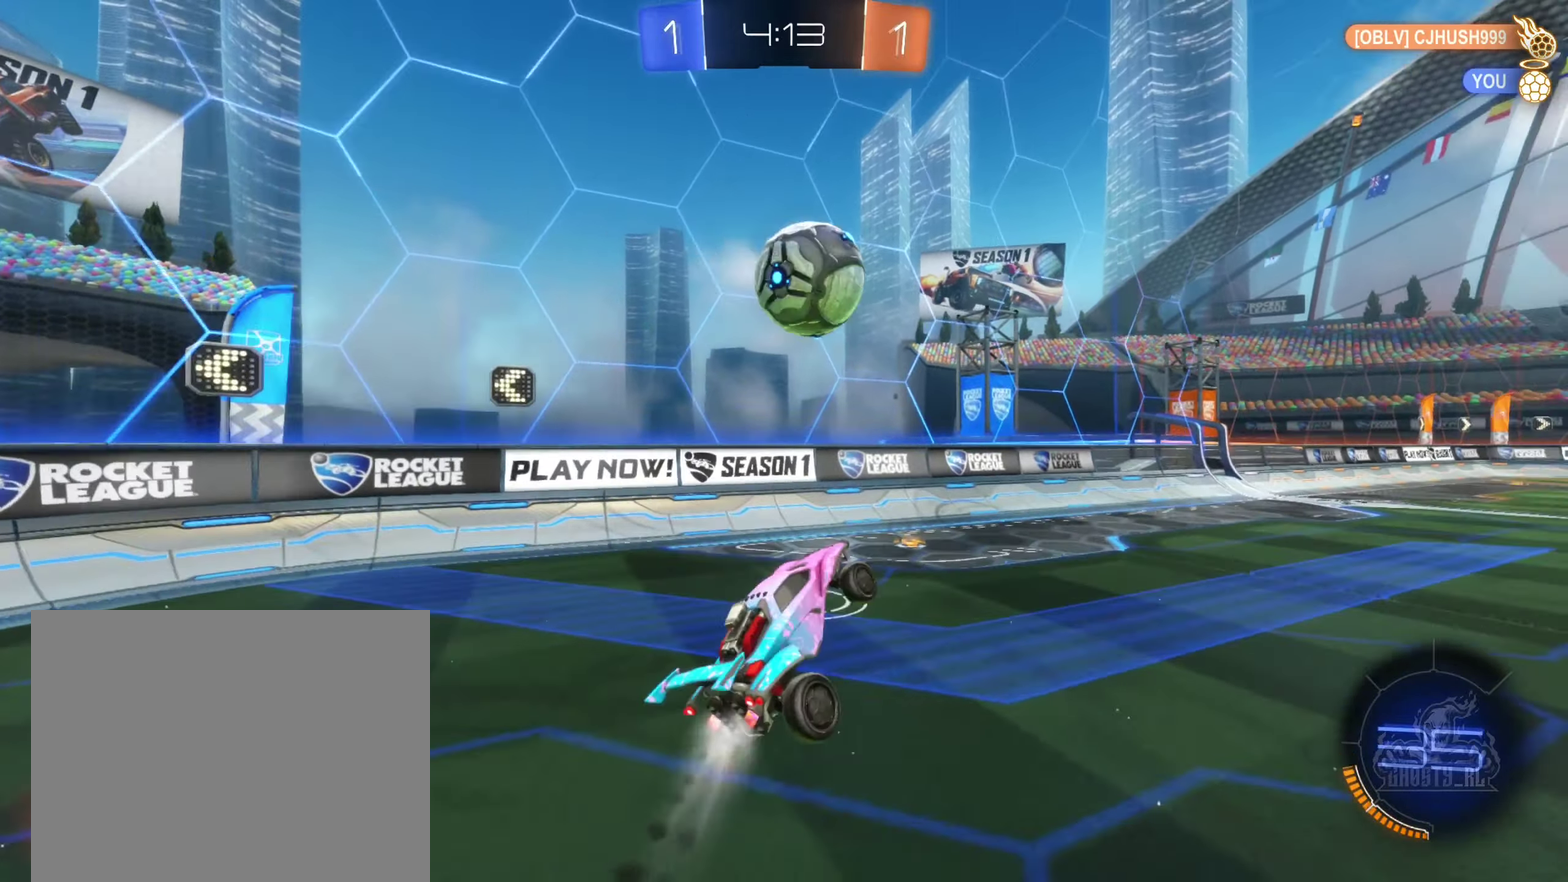
{"buttons": ["R1"], "left_stick": "right", "right_stick": "center", "events": [[150, "left_stick", "up"], [183, "R2", "up"], [200, "A", "down"], [200, "left_stick", "up-right"], [216, "R1", "down"], [366, "left_stick", "right"], [400, "A", "up"], [433, "B", "up"]]}
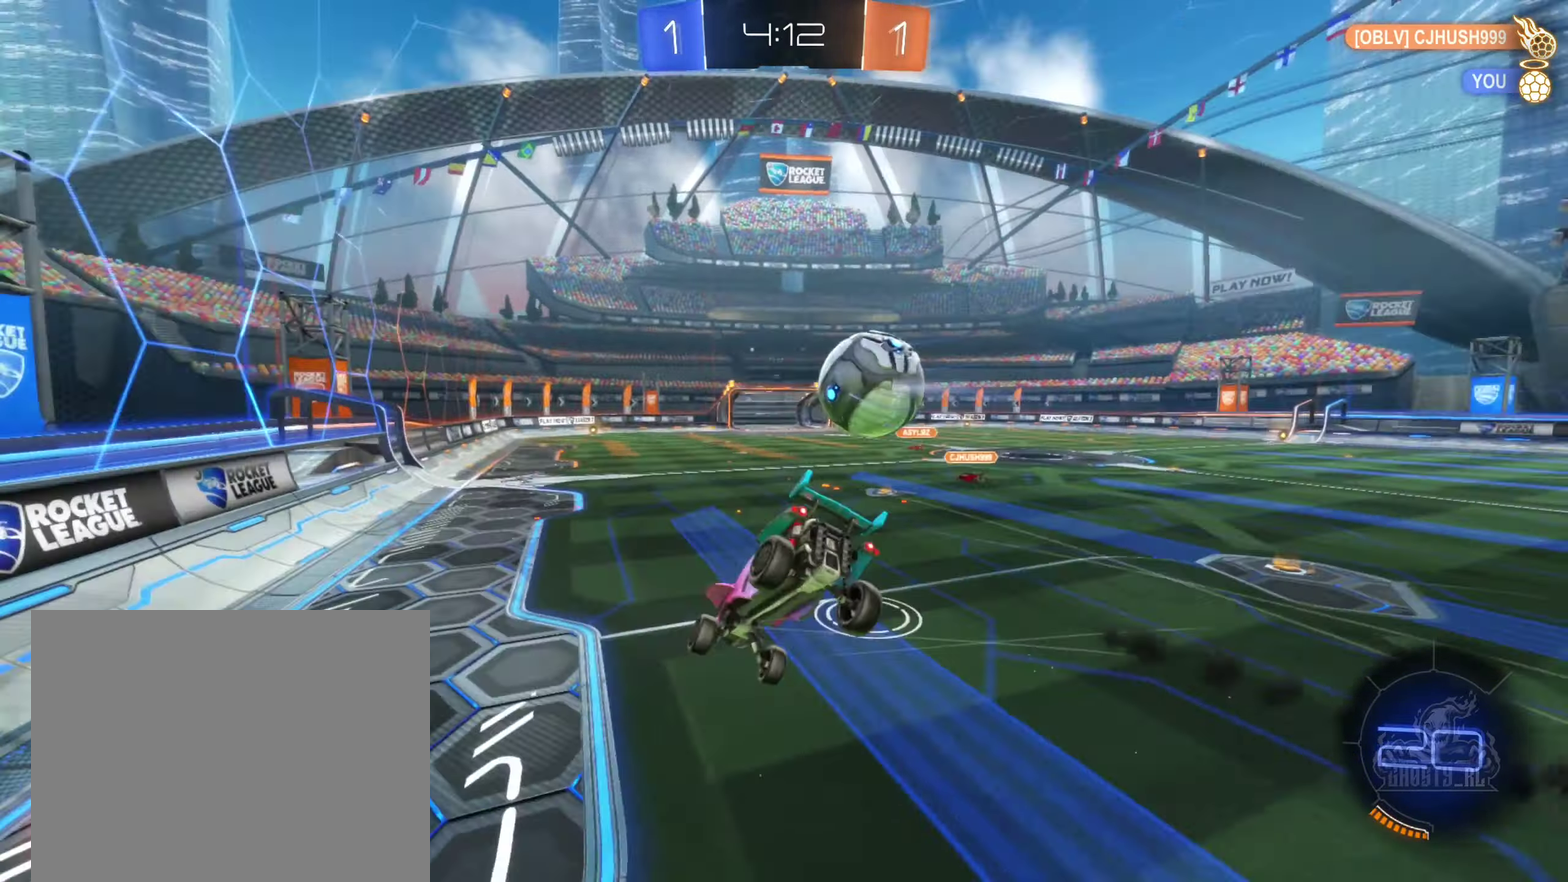
{"buttons": ["R1"], "left_stick": "up-right", "right_stick": "center", "events": [[333, "left_stick", "up-right"]]}
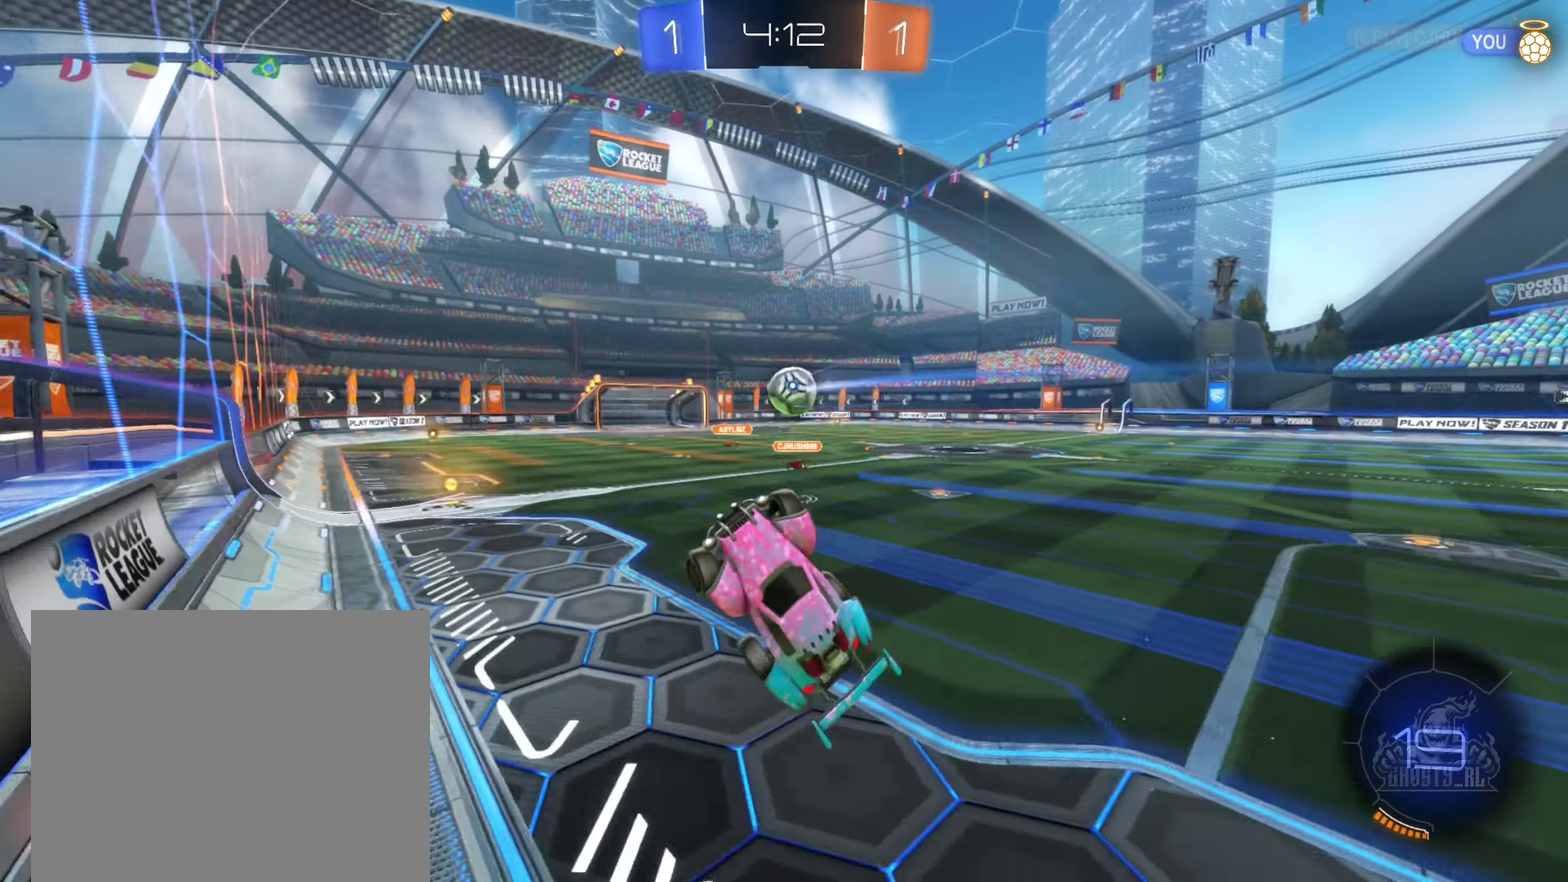
{"buttons": ["R2"], "left_stick": "up-right", "right_stick": "center", "events": [[200, "R1", "up"], [316, "R2", "down"]]}
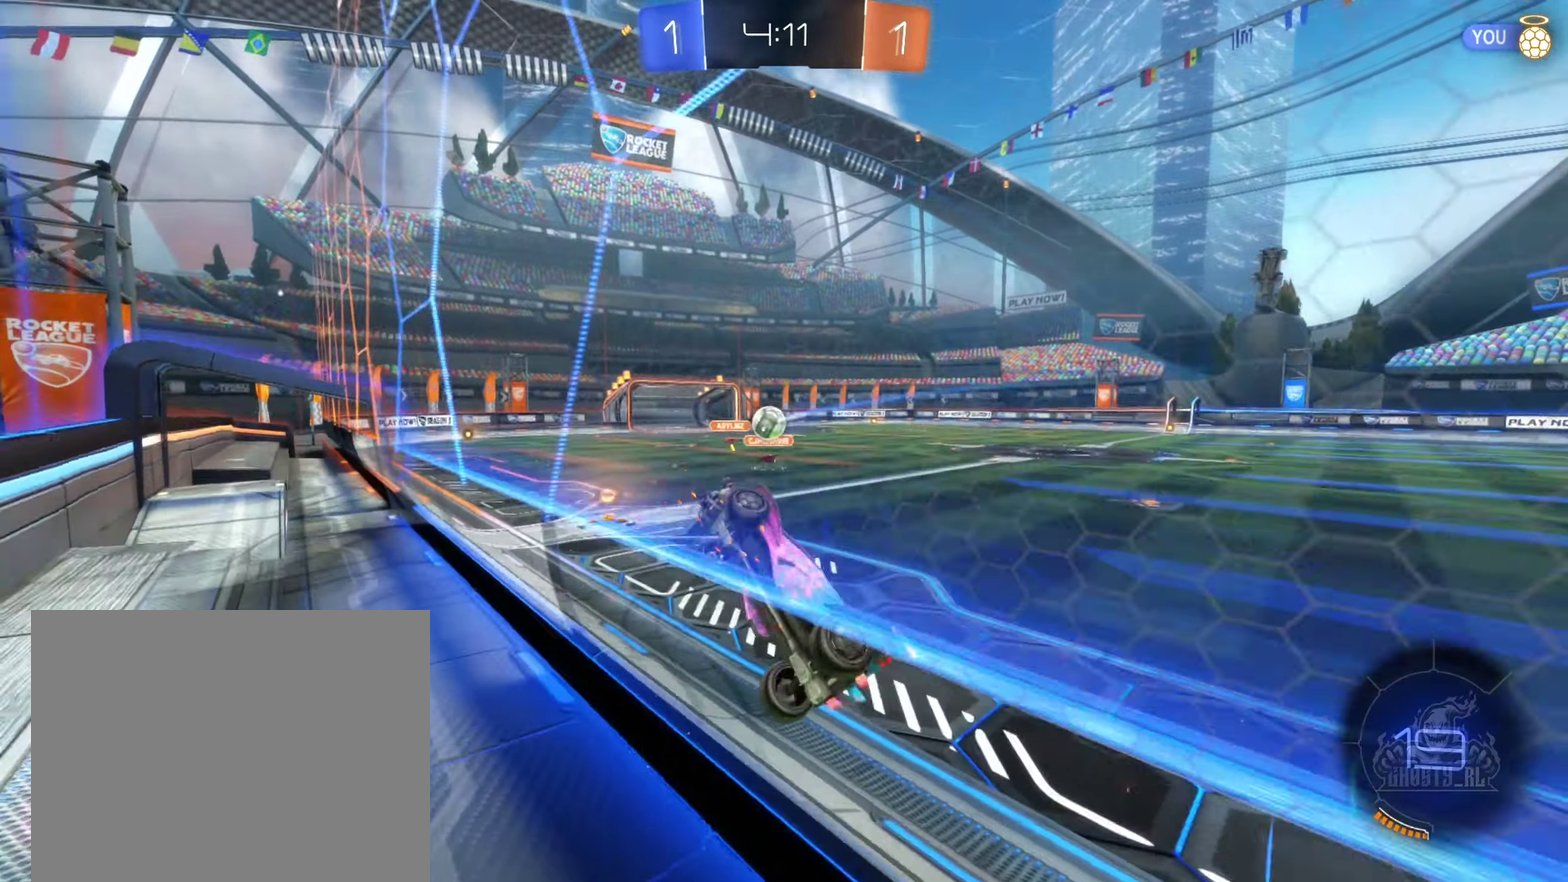
{"buttons": ["R2"], "left_stick": "right", "right_stick": "center", "events": [[200, "left_stick", "right"]]}
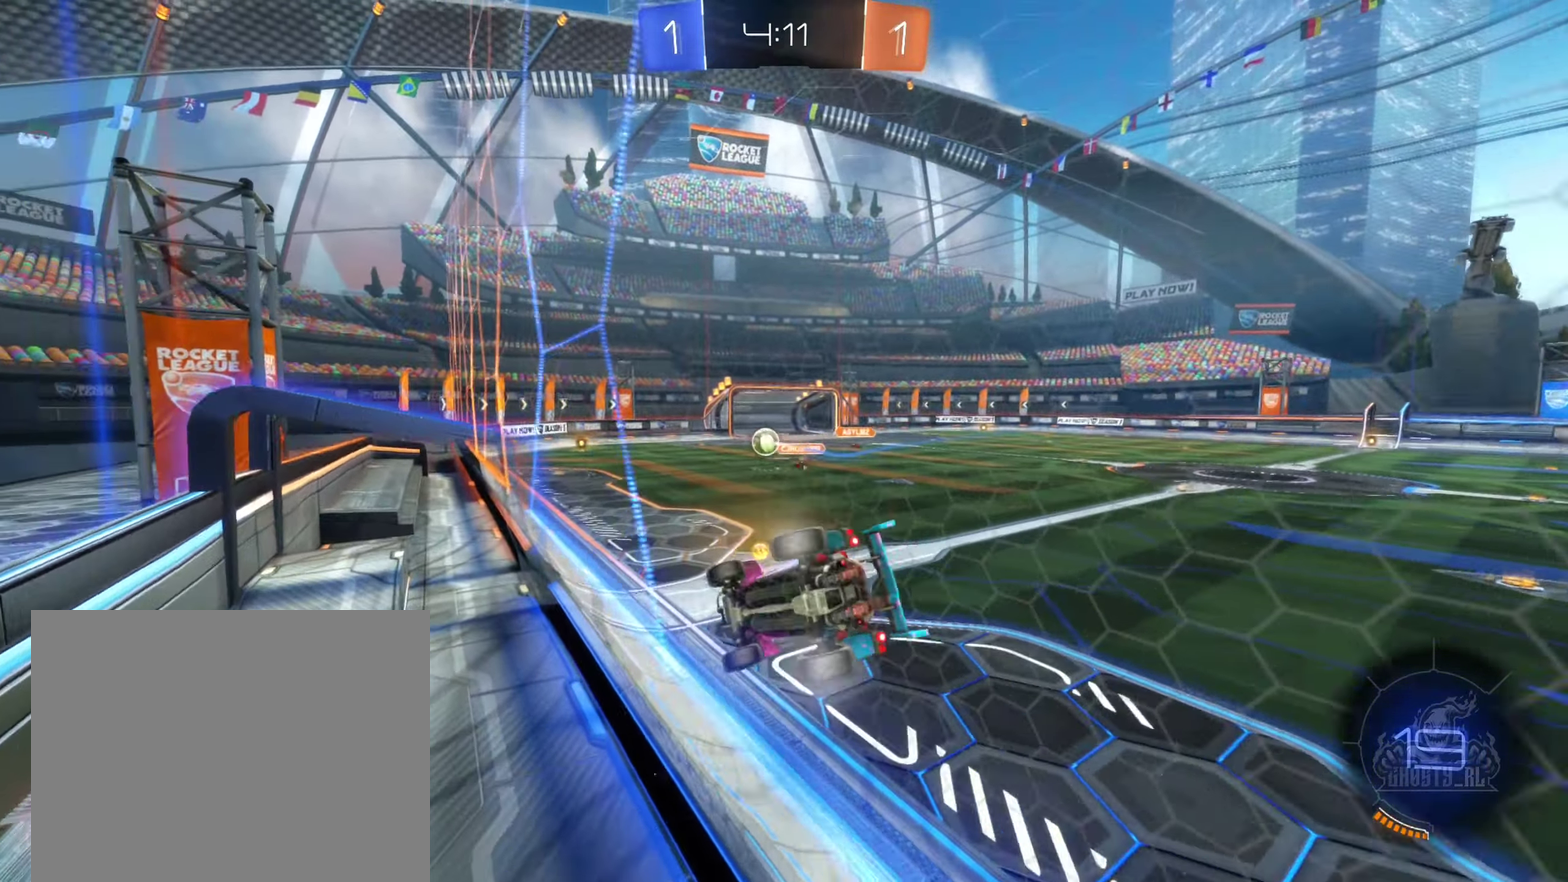
{"buttons": ["B", "R2"], "left_stick": "left", "right_stick": "center", "events": [[66, "left_stick", "center"], [116, "B", "down"], [300, "left_stick", "right"], [416, "left_stick", "center"], [483, "left_stick", "left"]]}
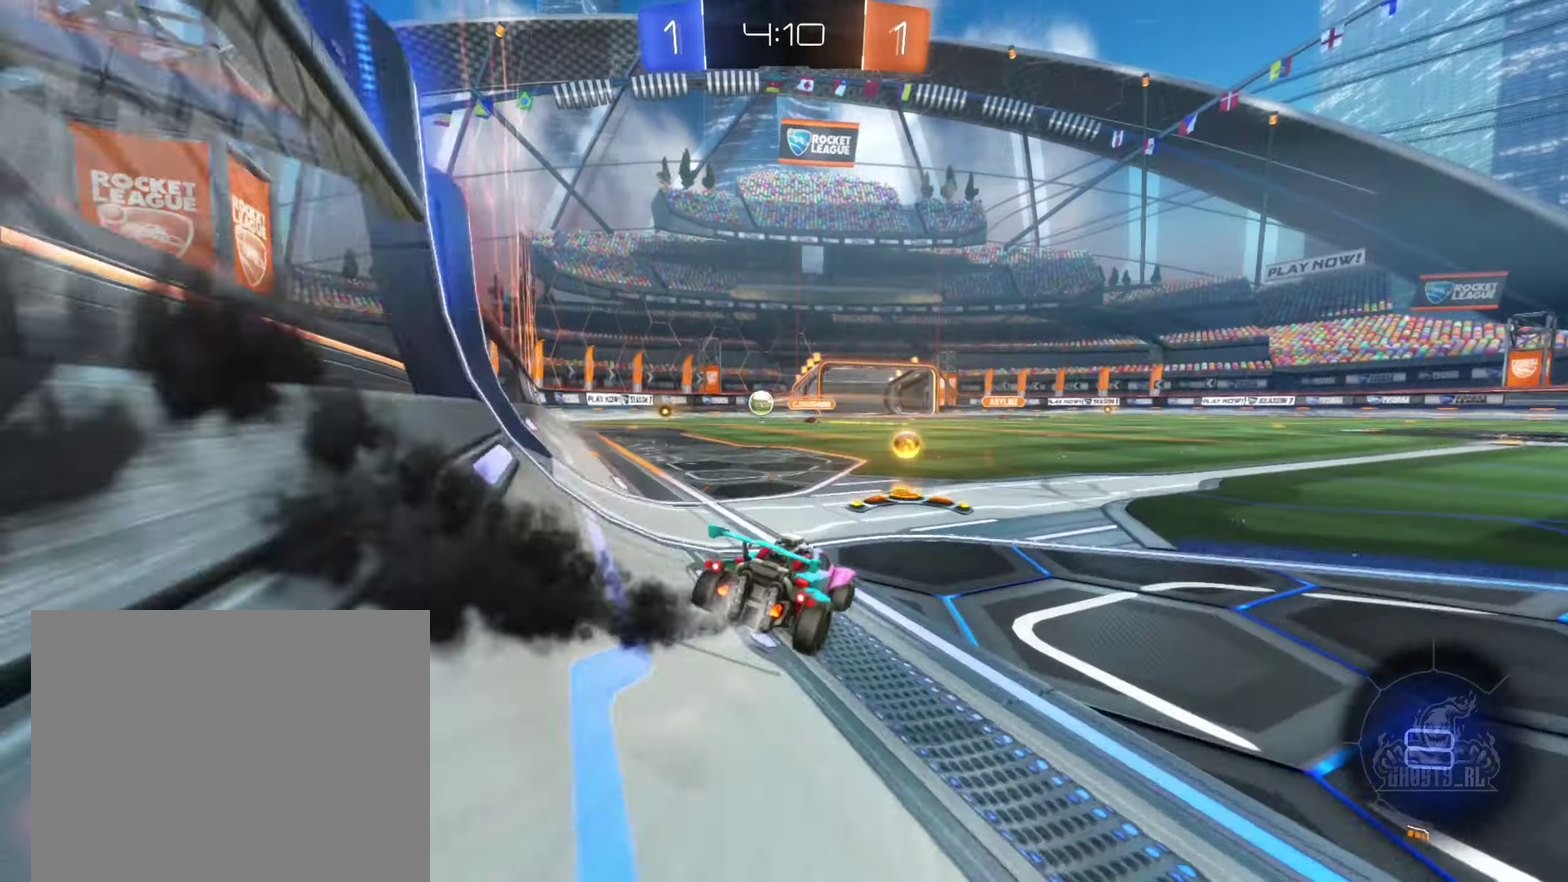
{"buttons": ["R2"], "left_stick": "left", "right_stick": "center", "events": [[33, "B", "up"], [300, "left_stick", "center"], [433, "left_stick", "left"]]}
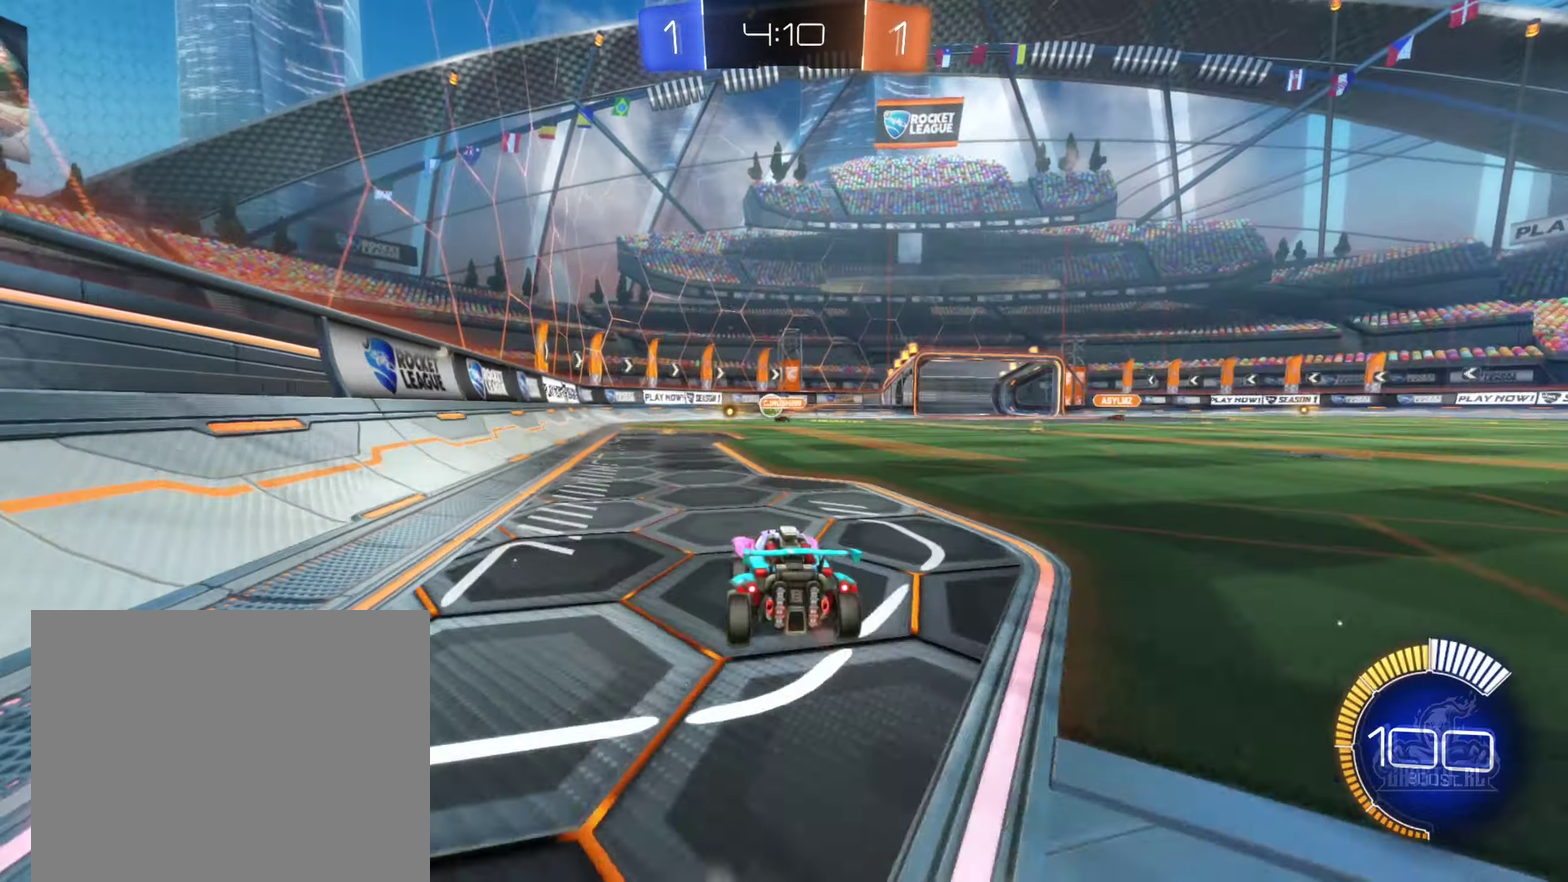
{"buttons": [], "left_stick": "right", "right_stick": "center", "events": [[116, "left_stick", "right"], [400, "R2", "up"]]}
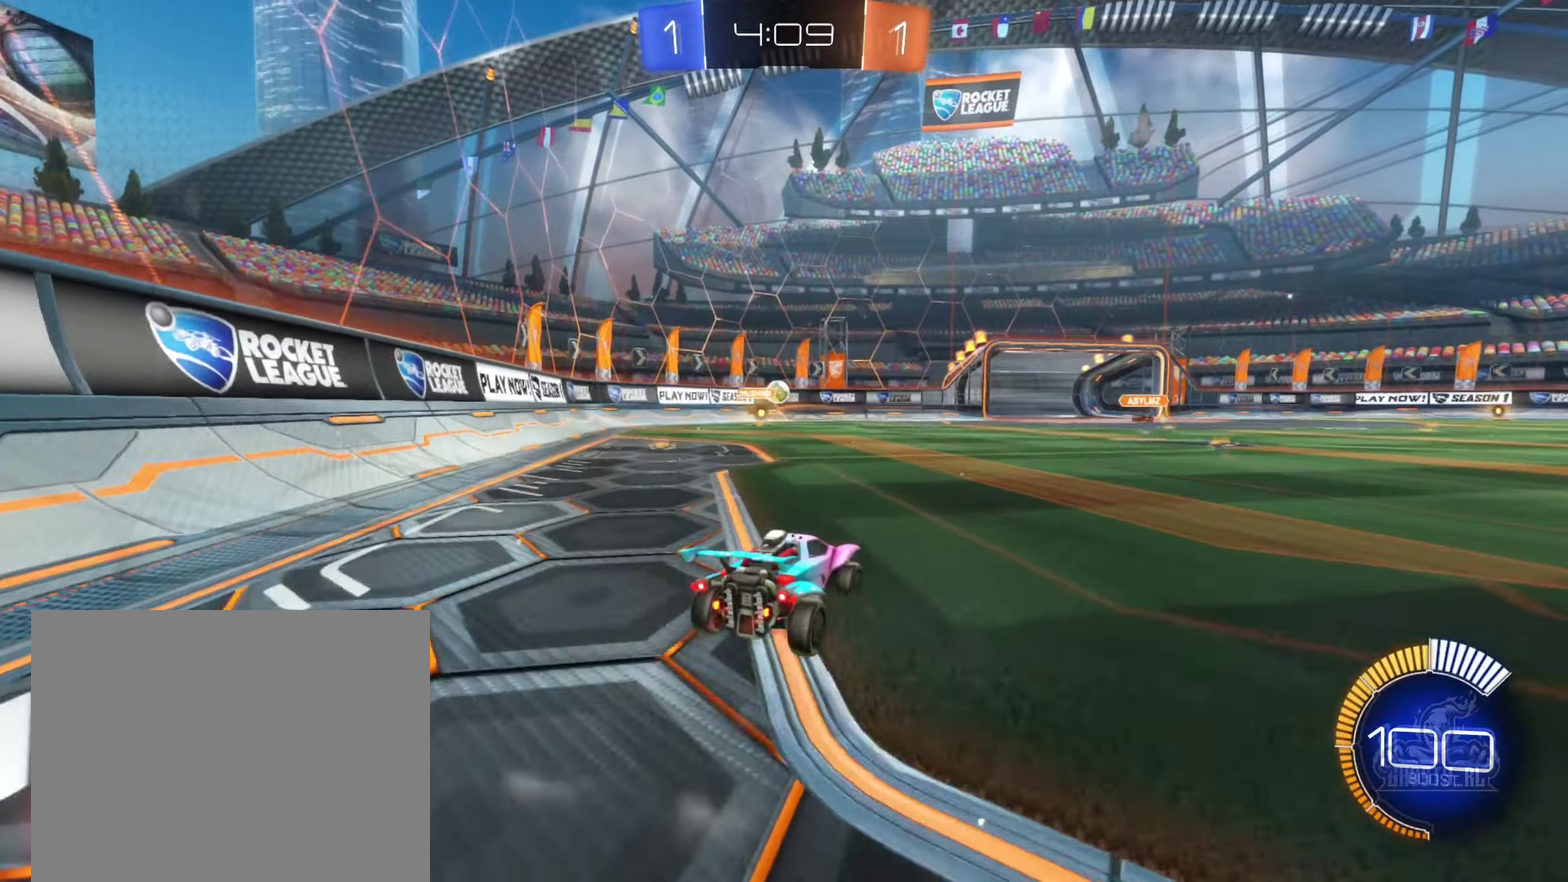
{"buttons": ["R2"], "left_stick": "center", "right_stick": "center", "events": [[33, "left_stick", "center"], [83, "R2", "down"]]}
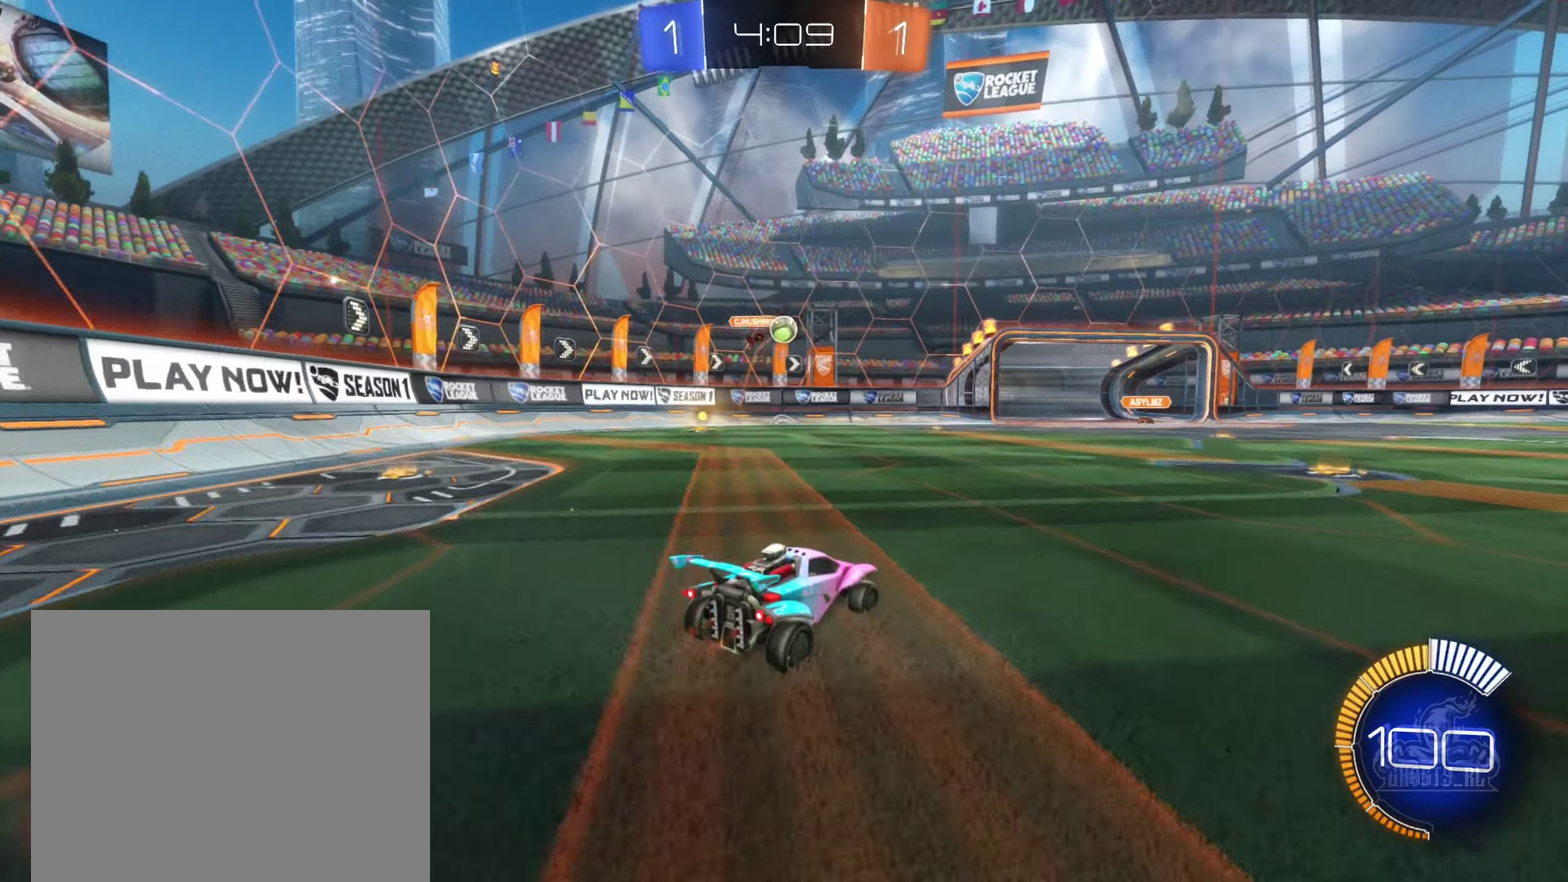
{"buttons": ["B", "R2"], "left_stick": "right", "right_stick": "center", "events": [[200, "B", "down"], [300, "left_stick", "right"]]}
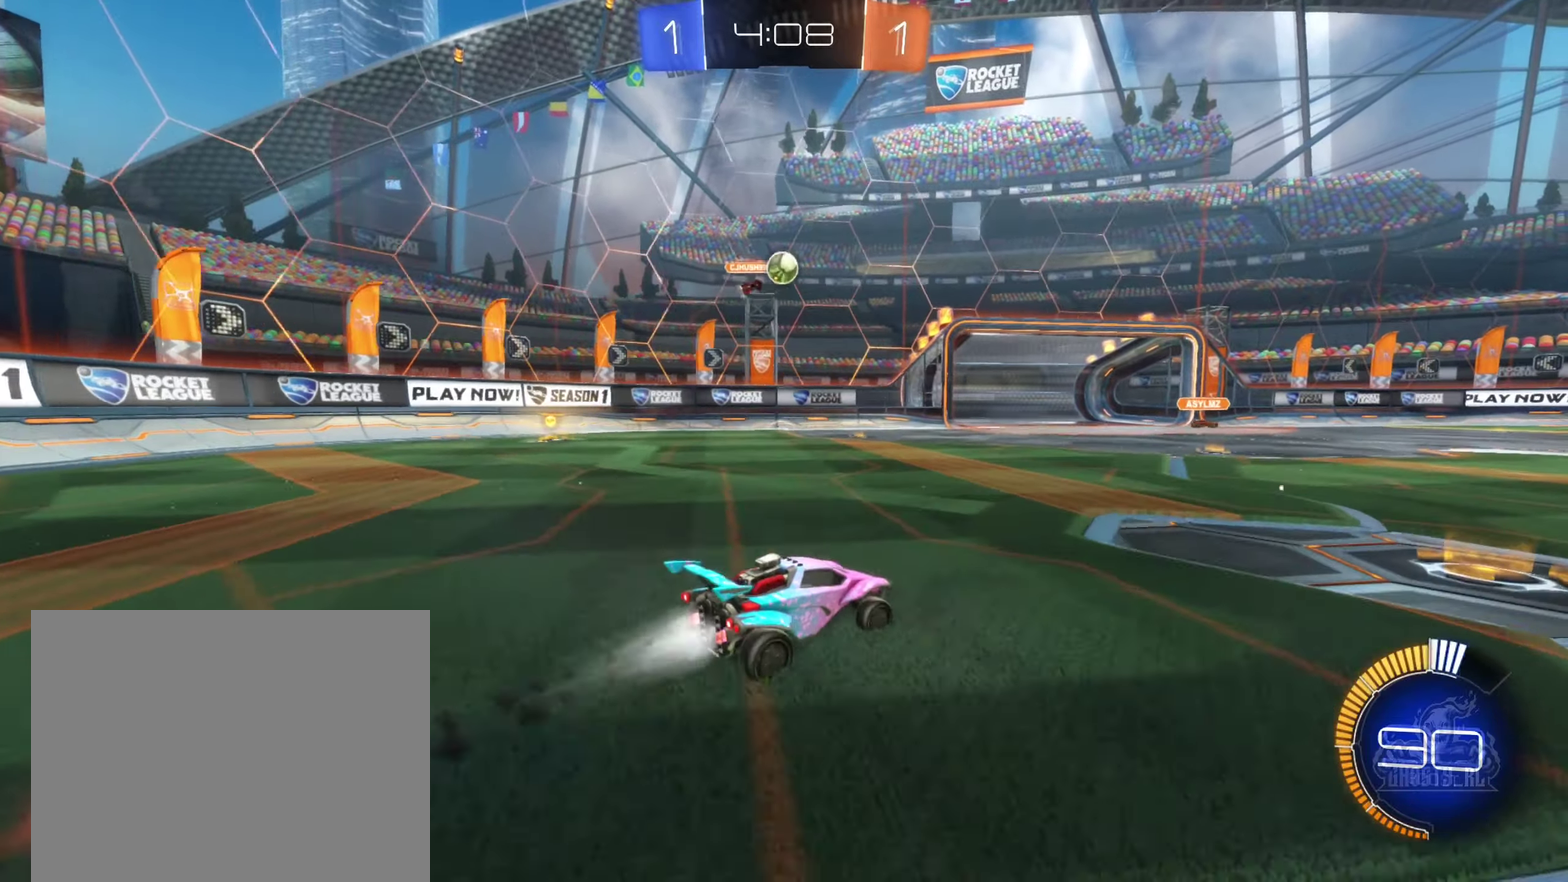
{"buttons": ["R2"], "left_stick": "center", "right_stick": "center", "events": [[150, "left_stick", "center"], [367, "B", "up"]]}
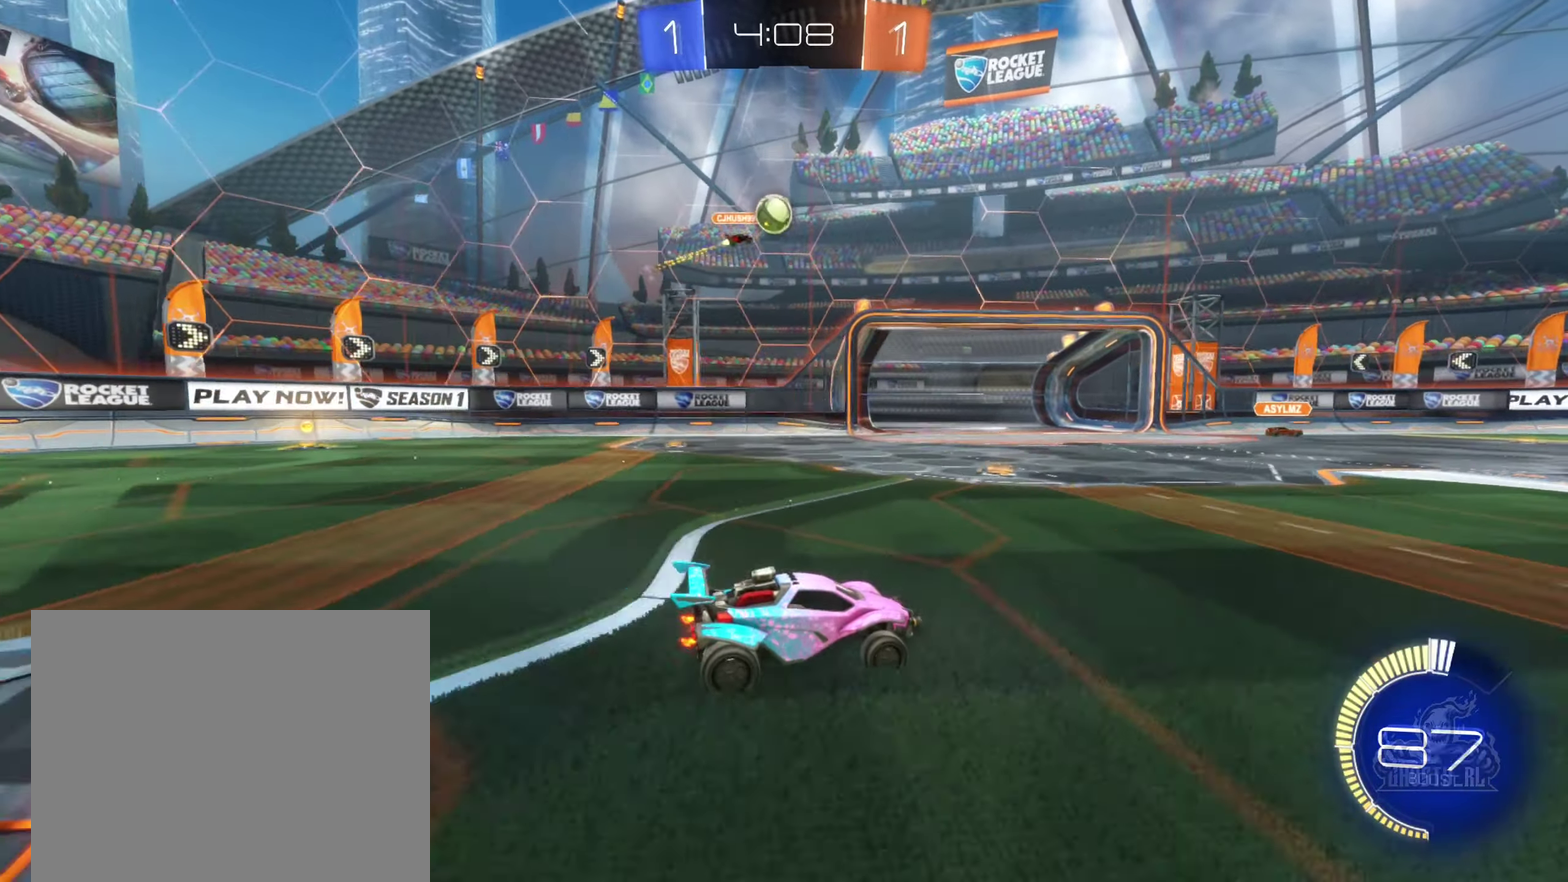
{"buttons": ["R2"], "left_stick": "right", "right_stick": "center", "events": [[17, "left_stick", "right"], [117, "left_stick", "center"], [283, "left_stick", "right"]]}